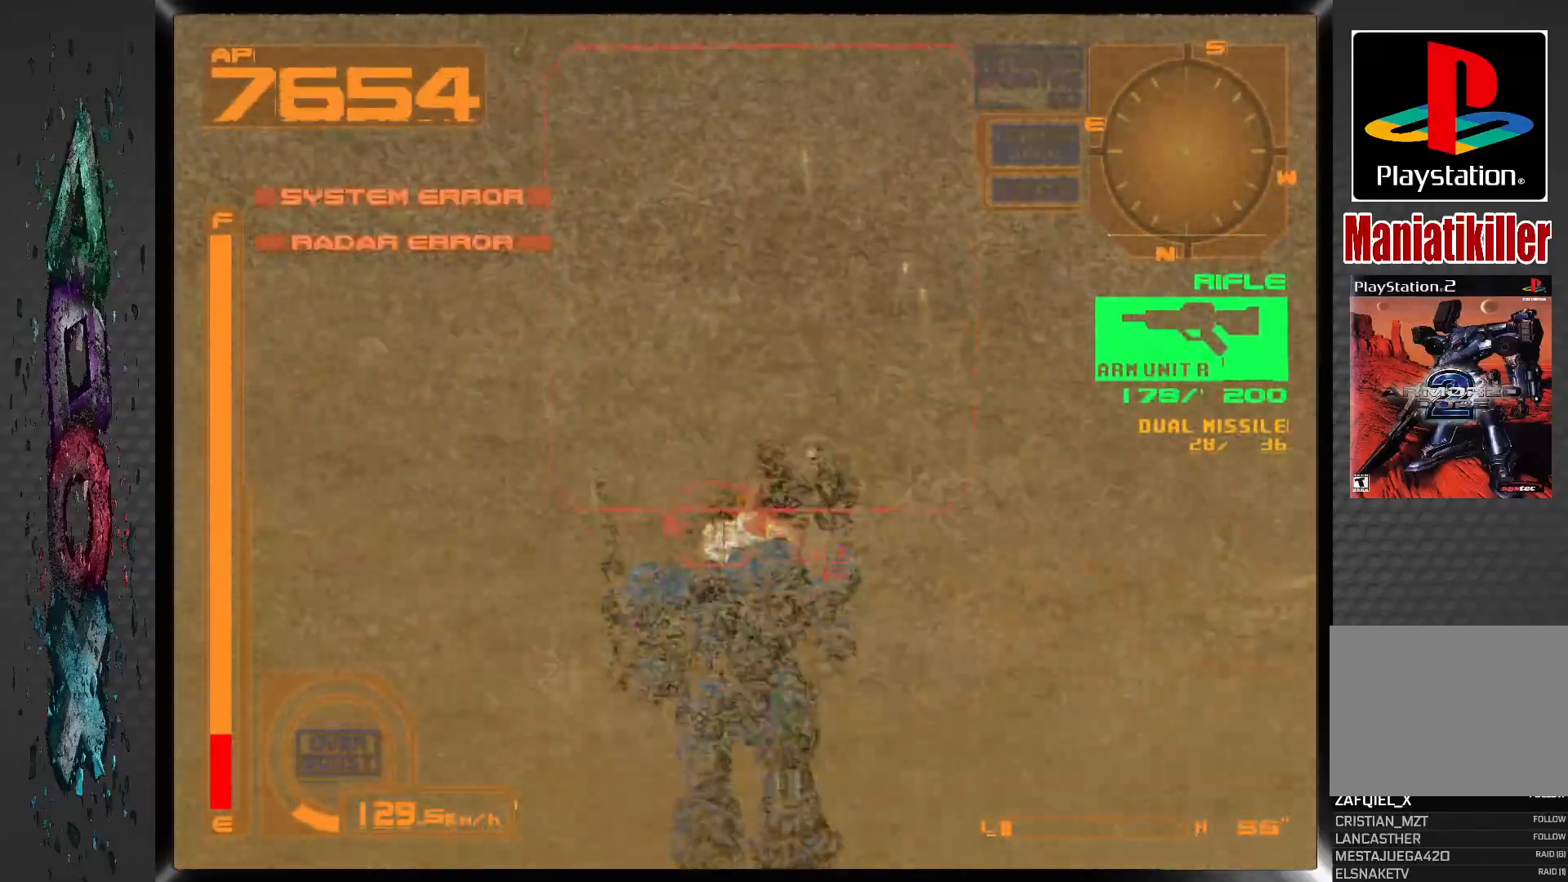
Gameplay with a controller (PlayStation layout); each line is a JSON object with the inputs held at the frame after it (dt_ms = milliseconds from this image to that frame). "events" lists button and stick changes between this image and that frame as [ms after this image, input, new state], when the widget could be followed in between.
{"dt_ms": 500, "buttons": ["CROSS", "L1", "DPAD_UP", "DPAD_RIGHT"], "left_stick": "center", "right_stick": "center", "events": [[33, "SQUARE", "up"], [50, "DPAD_RIGHT", "down"], [50, "L1", "down"], [367, "CROSS", "down"]]}
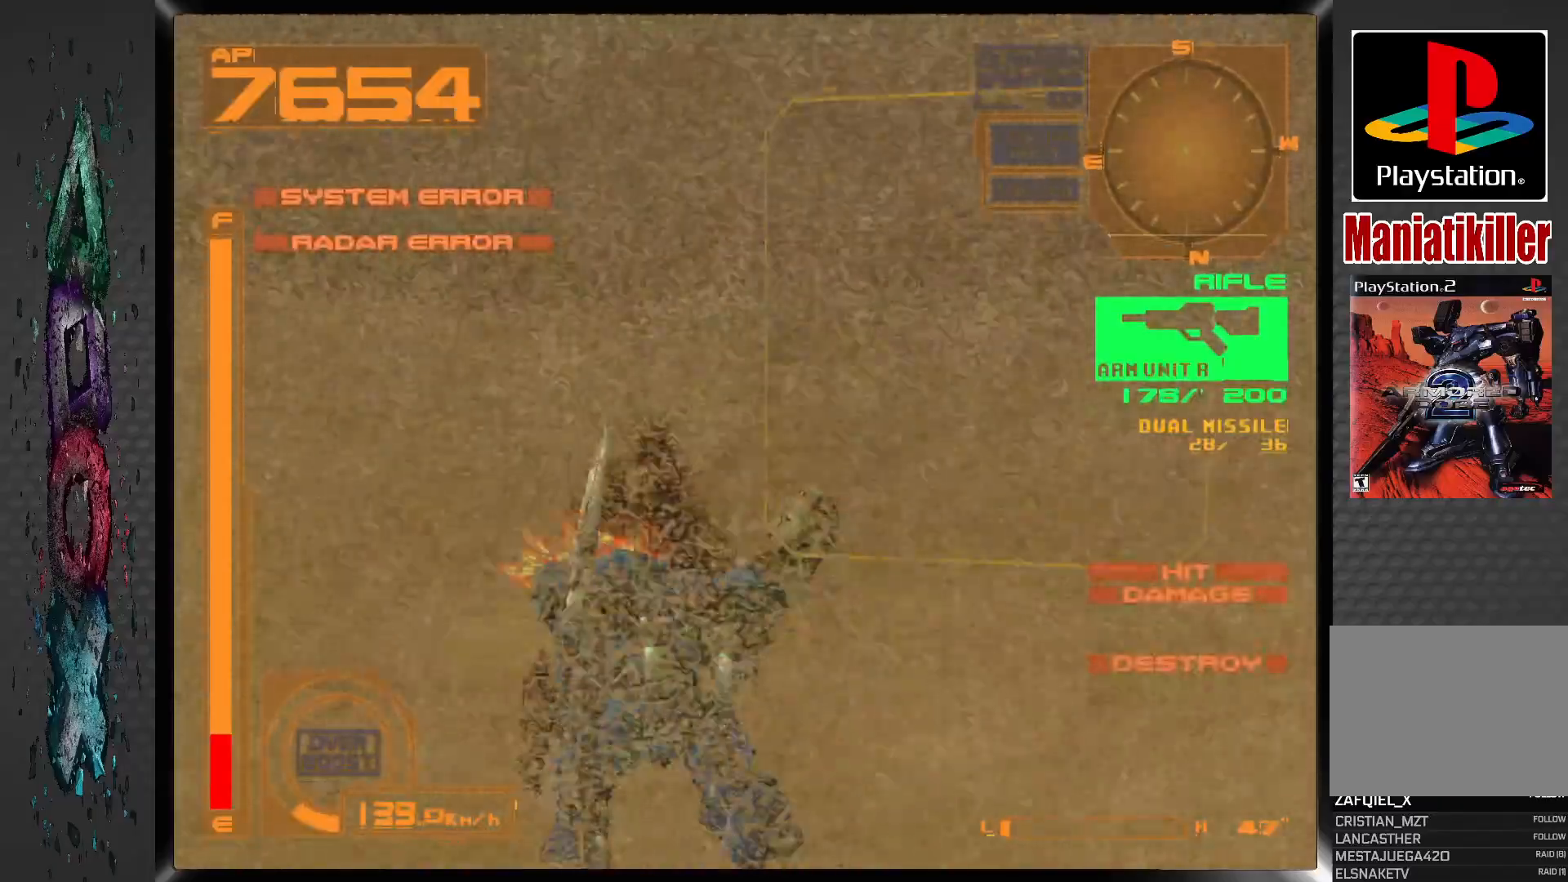
{"dt_ms": 500, "buttons": ["CROSS", "L1", "DPAD_UP", "DPAD_RIGHT"], "left_stick": "center", "right_stick": "center", "events": []}
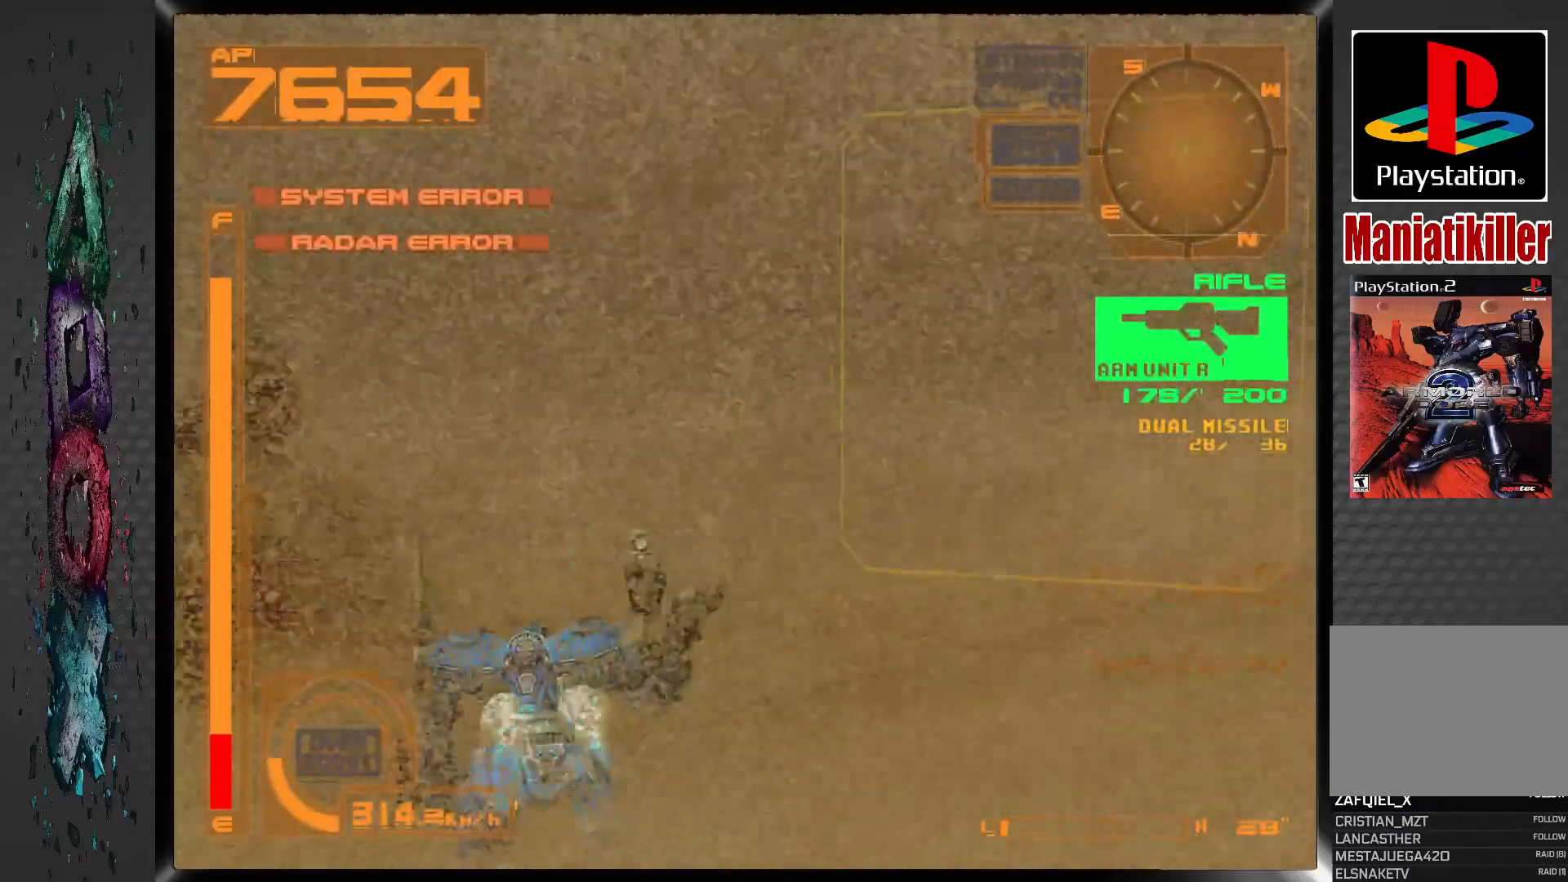
{"dt_ms": 500, "buttons": ["CROSS", "L1", "DPAD_UP", "DPAD_RIGHT"], "left_stick": "center", "right_stick": "center", "events": []}
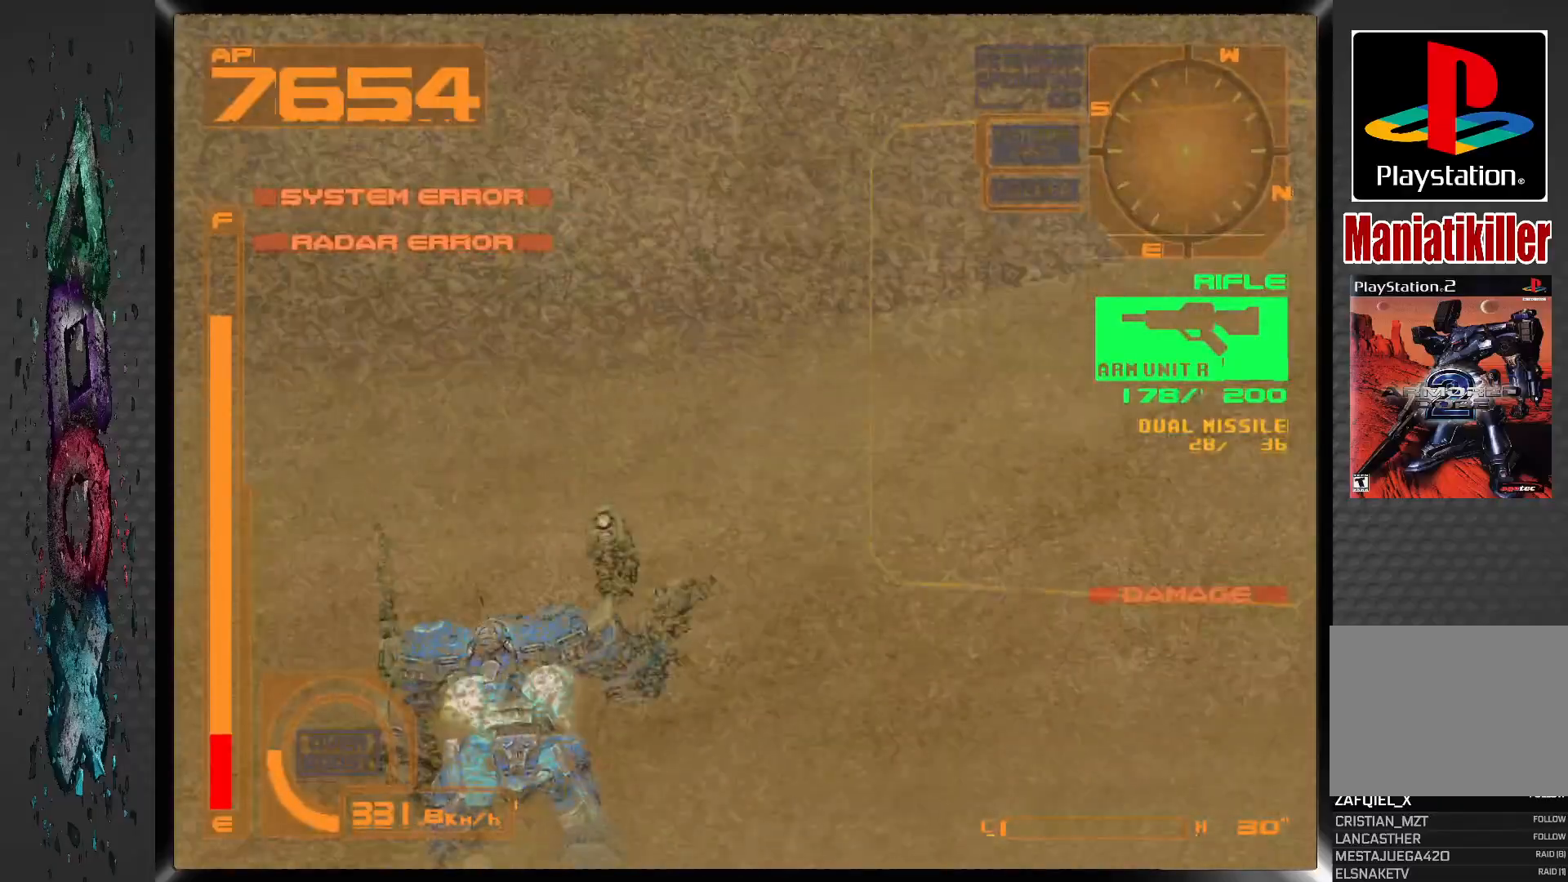
{"dt_ms": 500, "buttons": ["CROSS", "L1", "DPAD_UP"], "left_stick": "center", "right_stick": "center", "events": [[283, "DPAD_RIGHT", "up"]]}
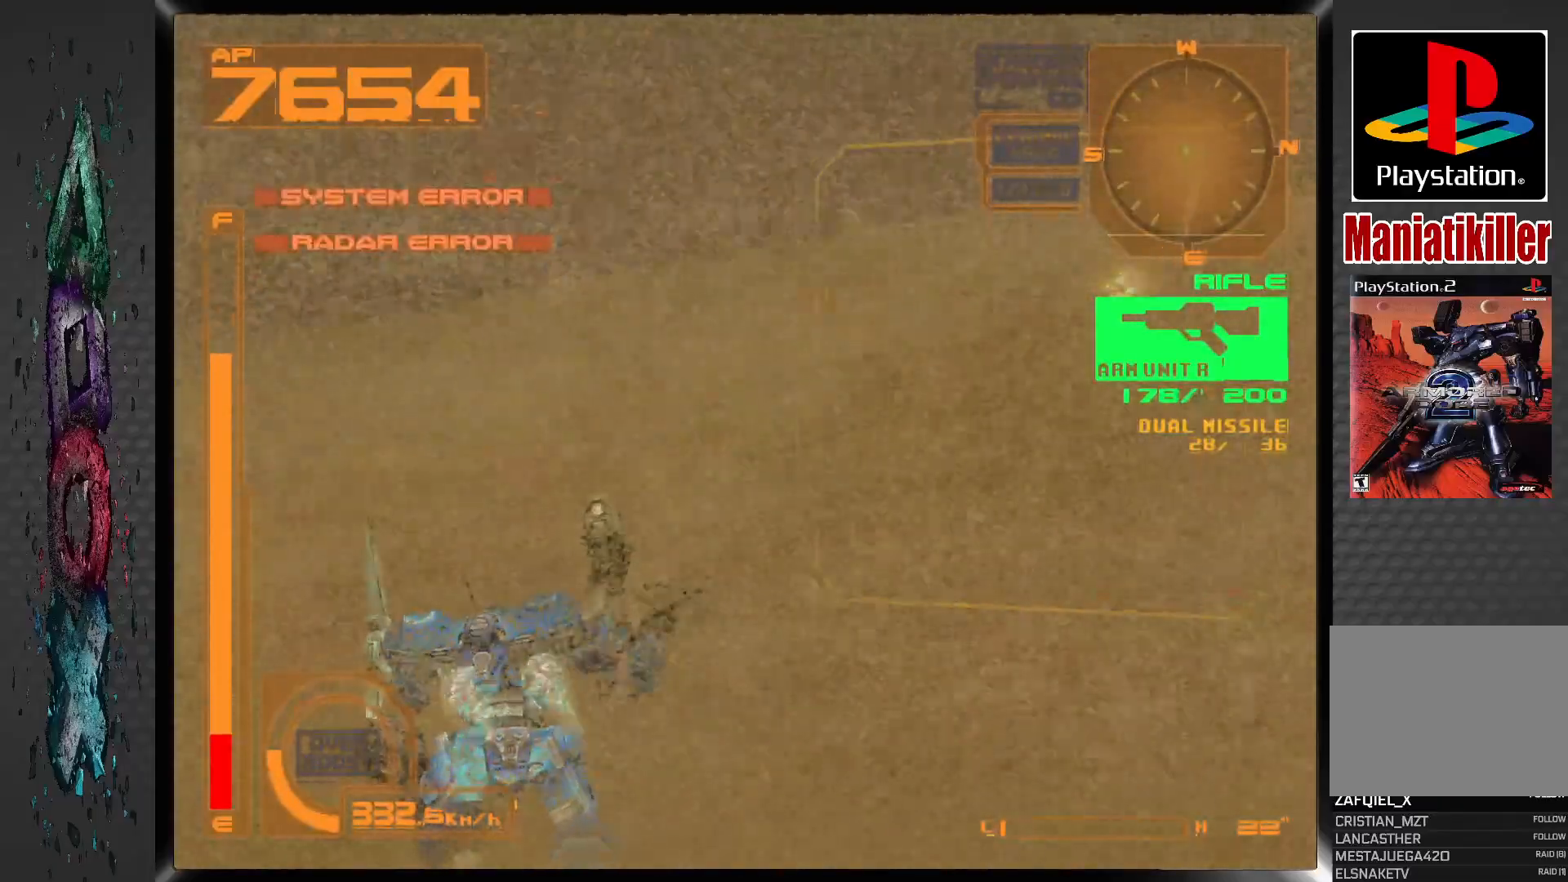
{"dt_ms": 500, "buttons": ["CROSS", "L1", "DPAD_UP", "DPAD_RIGHT"], "left_stick": "center", "right_stick": "center", "events": [[67, "DPAD_RIGHT", "down"]]}
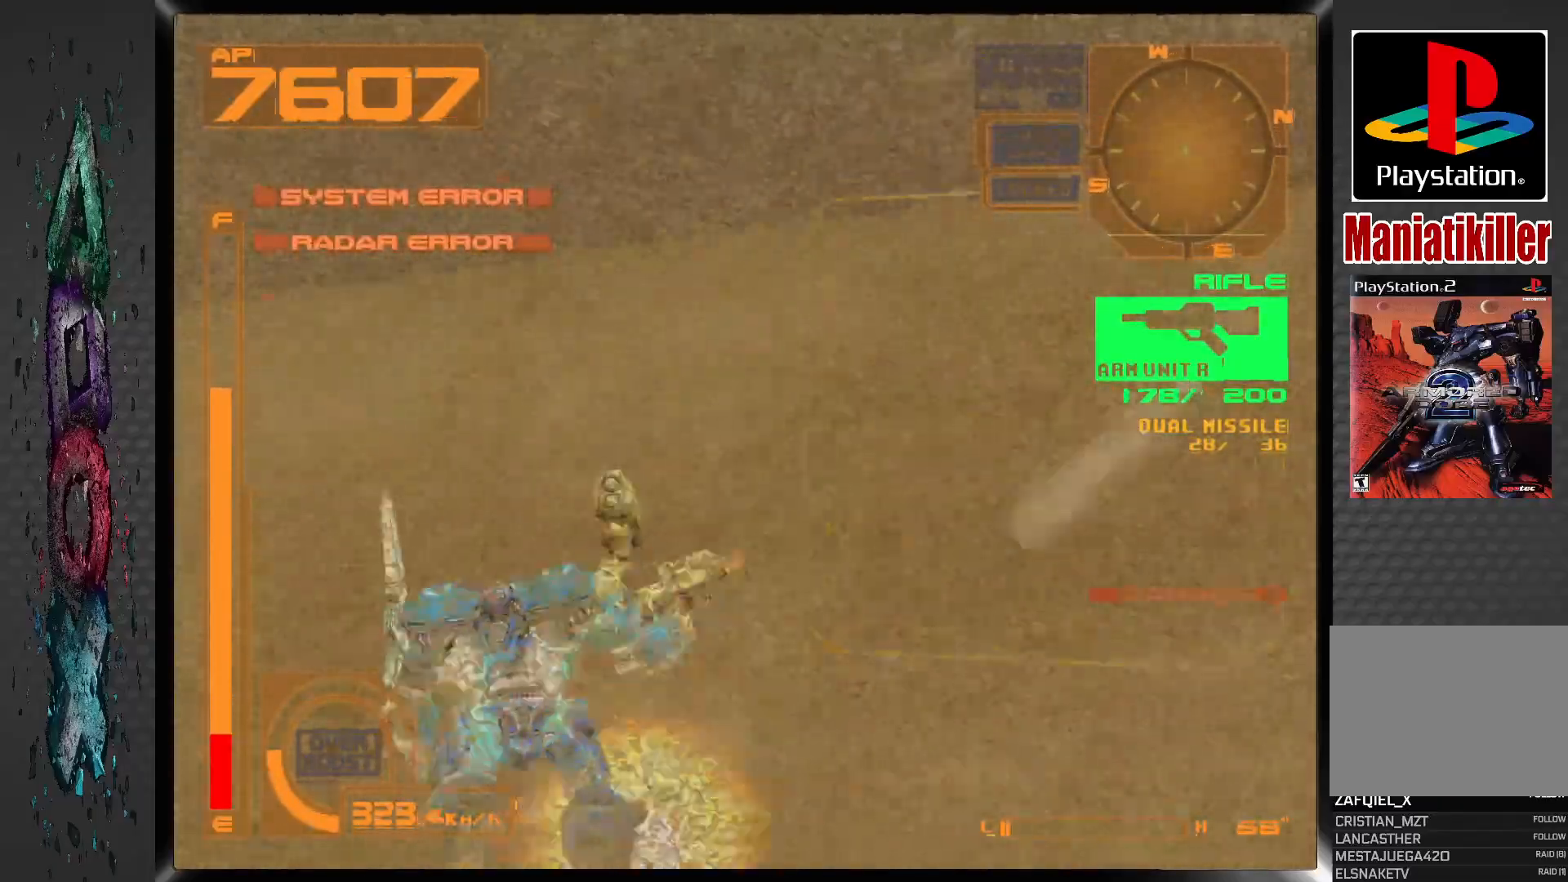
{"dt_ms": 500, "buttons": ["CROSS", "L1", "DPAD_UP", "DPAD_RIGHT"], "left_stick": "center", "right_stick": "center", "events": [[17, "DPAD_RIGHT", "up"], [150, "DPAD_RIGHT", "down"]]}
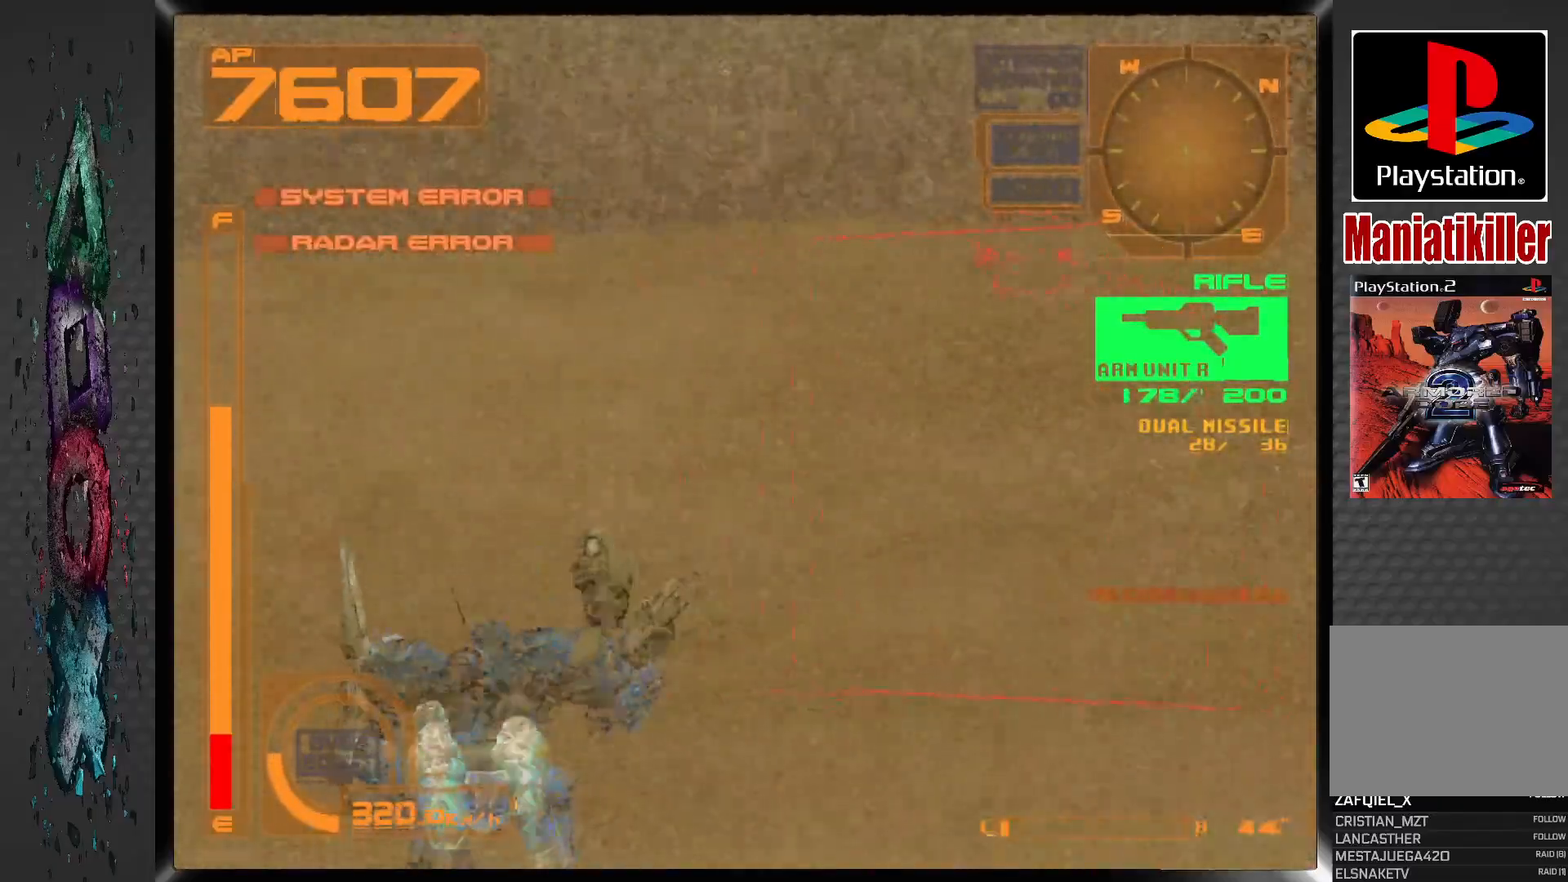
{"dt_ms": 500, "buttons": ["CROSS", "L1", "DPAD_UP", "DPAD_RIGHT"], "left_stick": "center", "right_stick": "center", "events": [[100, "DPAD_RIGHT", "up"], [467, "DPAD_RIGHT", "down"]]}
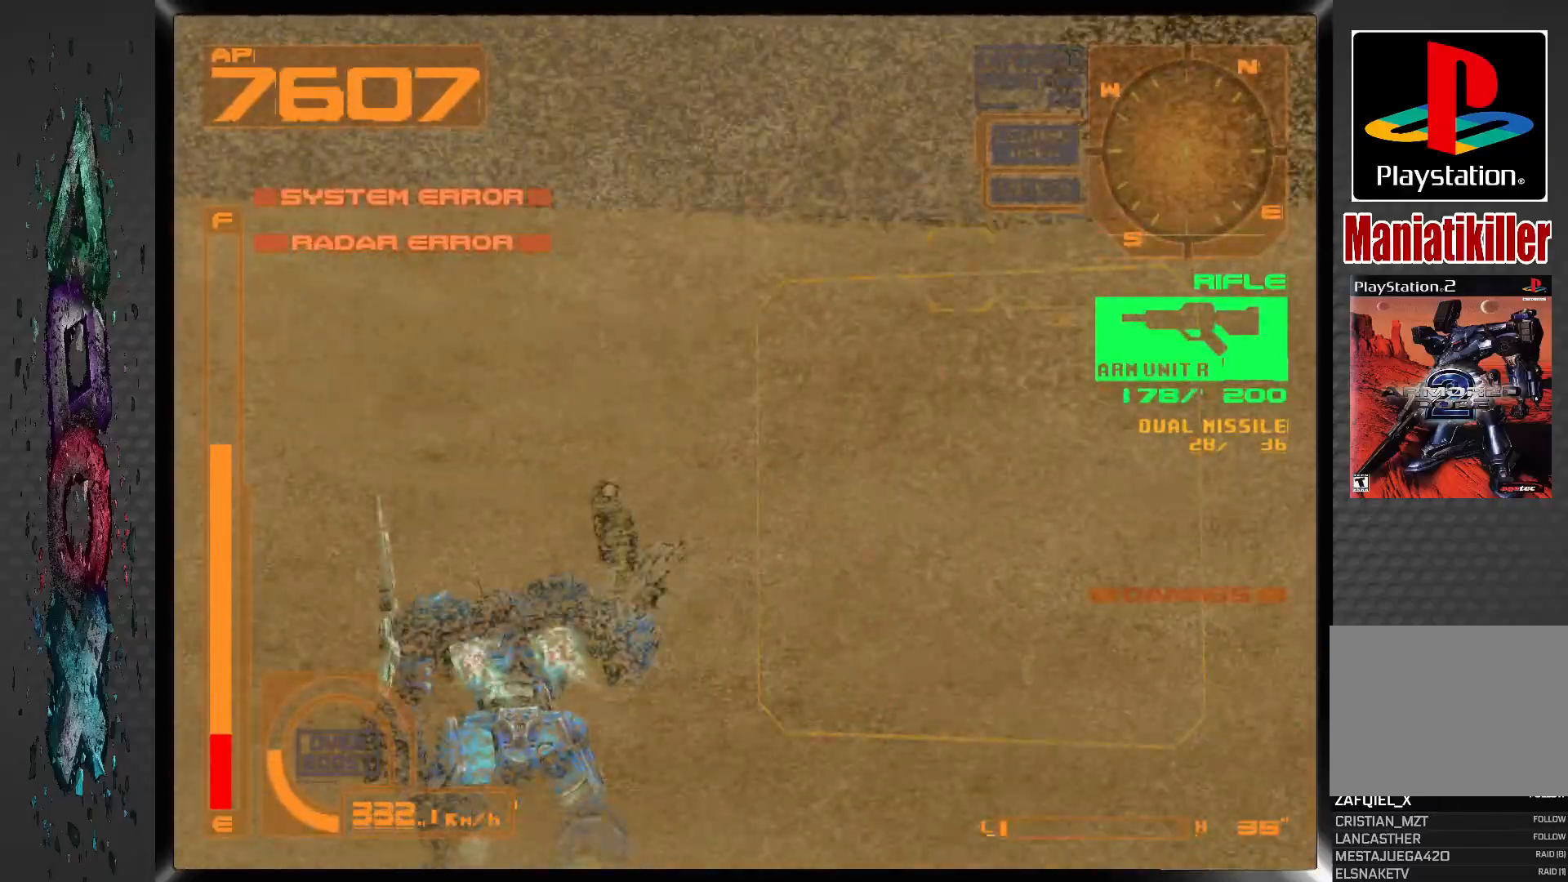
{"dt_ms": 500, "buttons": ["CROSS", "L1", "DPAD_UP"], "left_stick": "center", "right_stick": "center", "events": [[500, "DPAD_RIGHT", "up"]]}
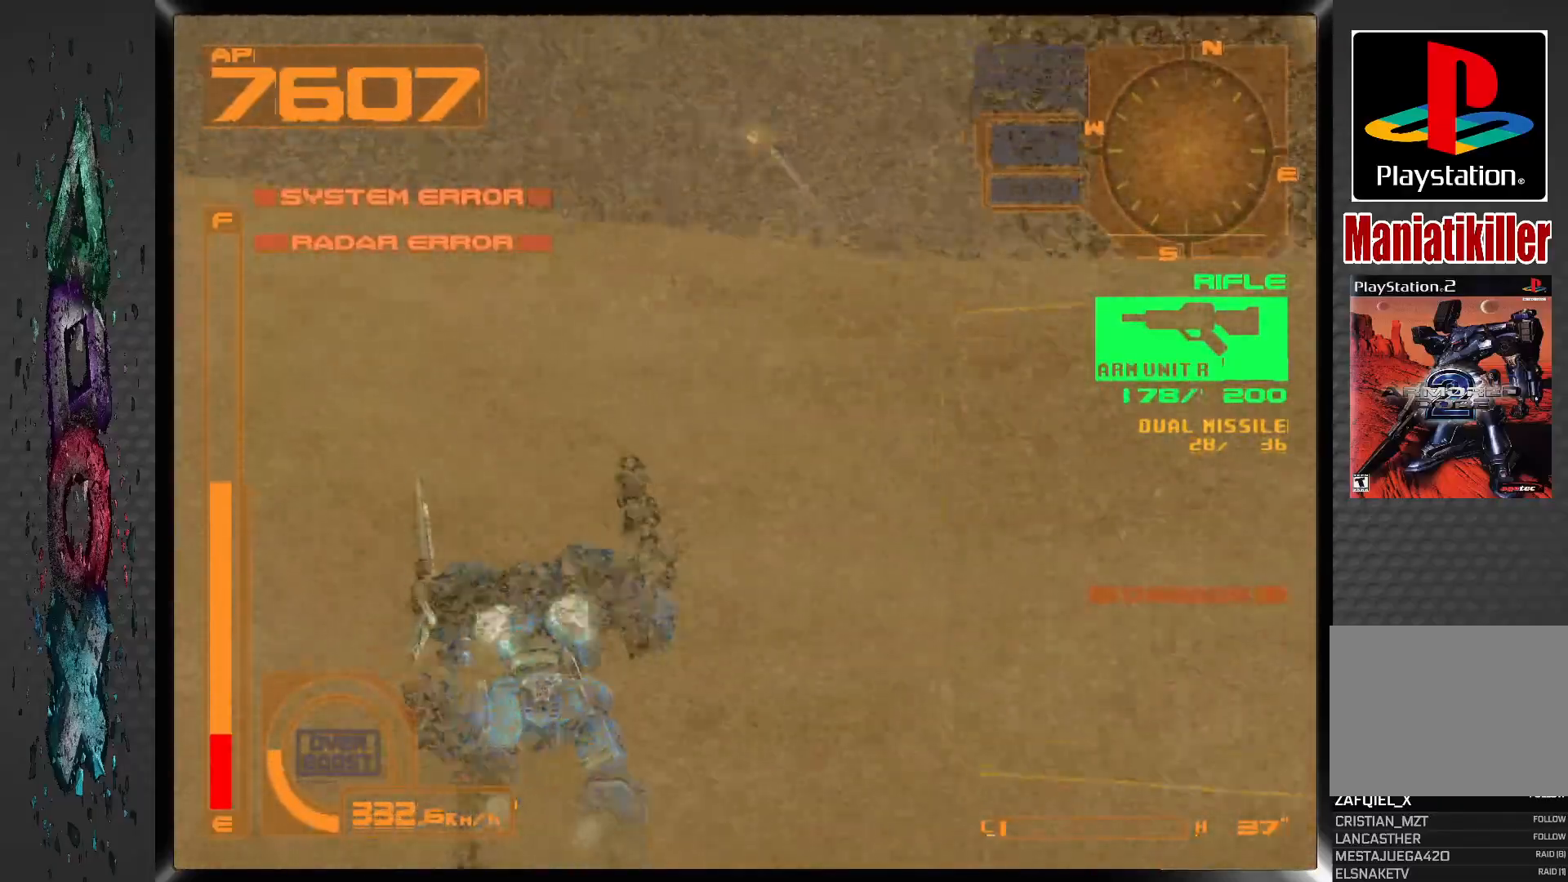
{"dt_ms": 500, "buttons": ["CROSS", "L1", "DPAD_UP"], "left_stick": "center", "right_stick": "center", "events": []}
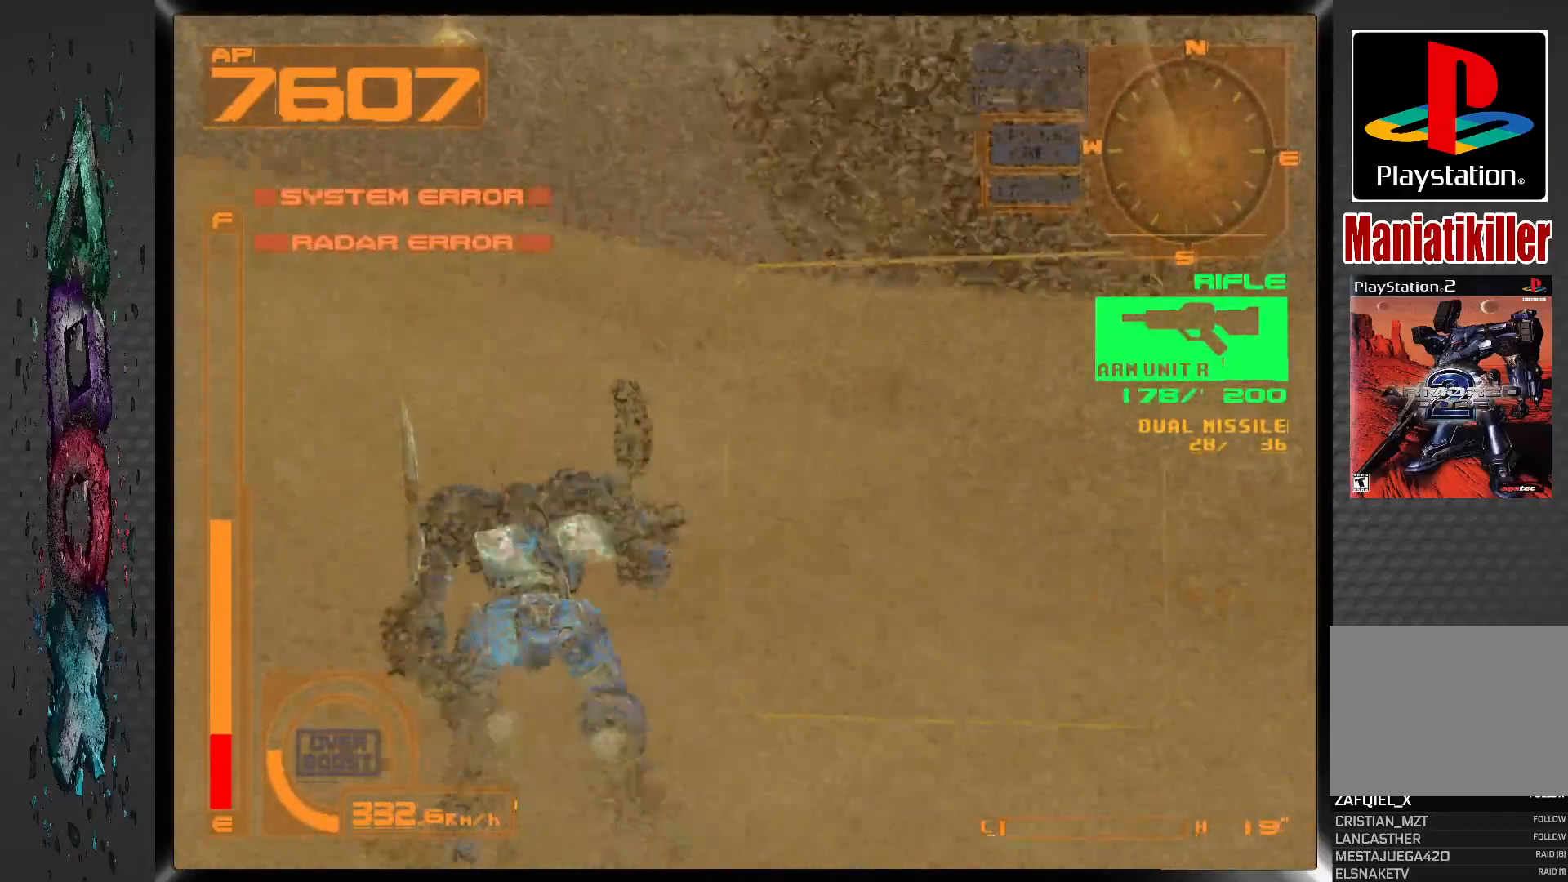
{"dt_ms": 500, "buttons": ["CROSS", "L1", "DPAD_UP"], "left_stick": "center", "right_stick": "center", "events": []}
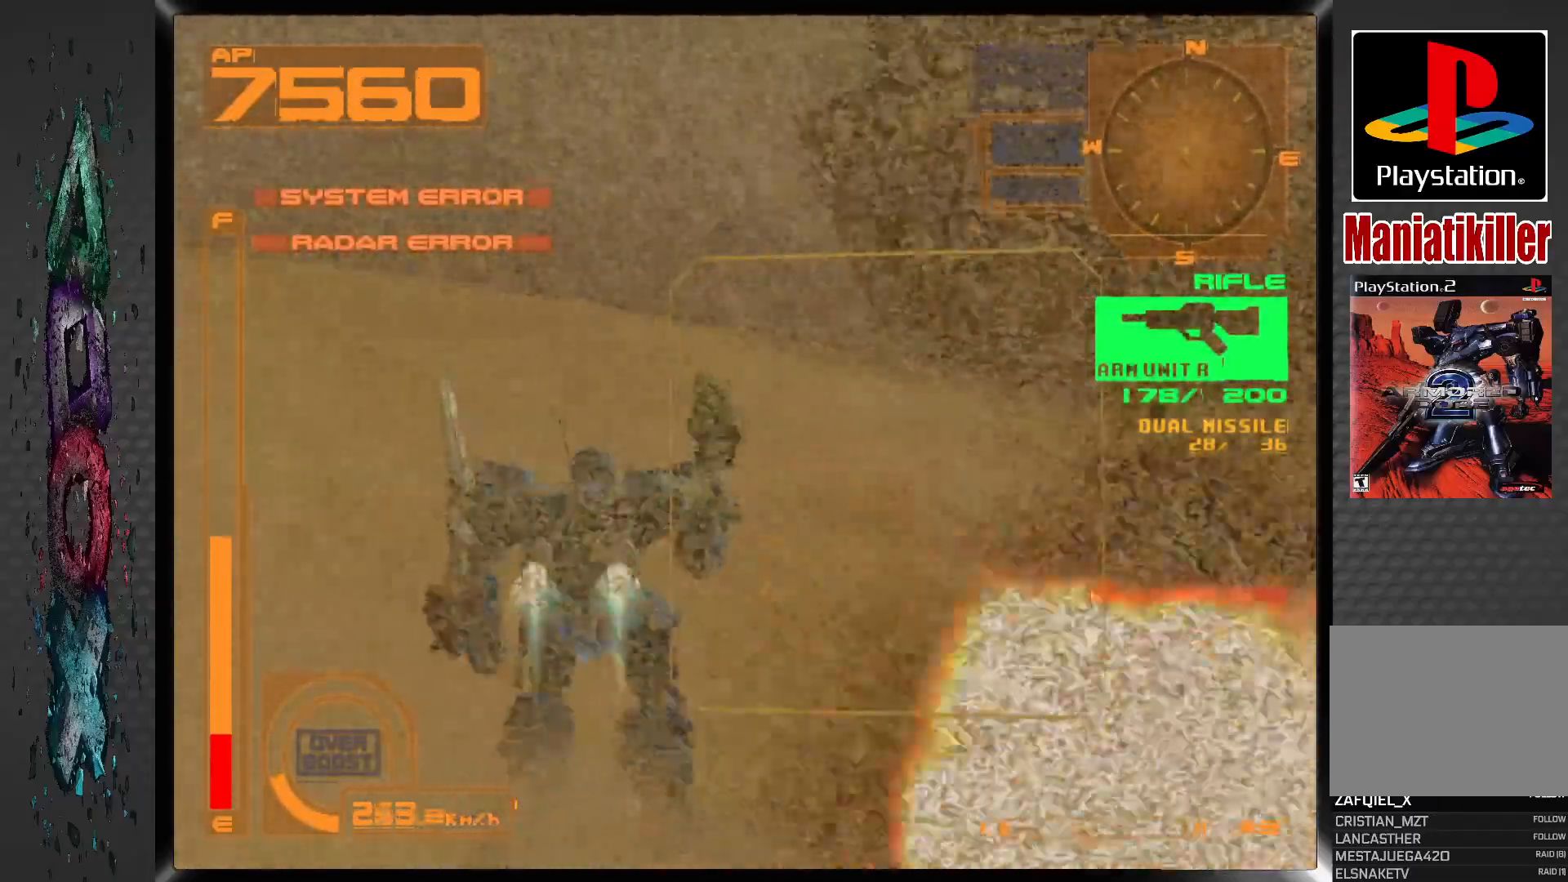
{"dt_ms": 500, "buttons": ["CROSS", "L1", "DPAD_UP", "DPAD_RIGHT"], "left_stick": "center", "right_stick": "center", "events": [[400, "DPAD_RIGHT", "down"]]}
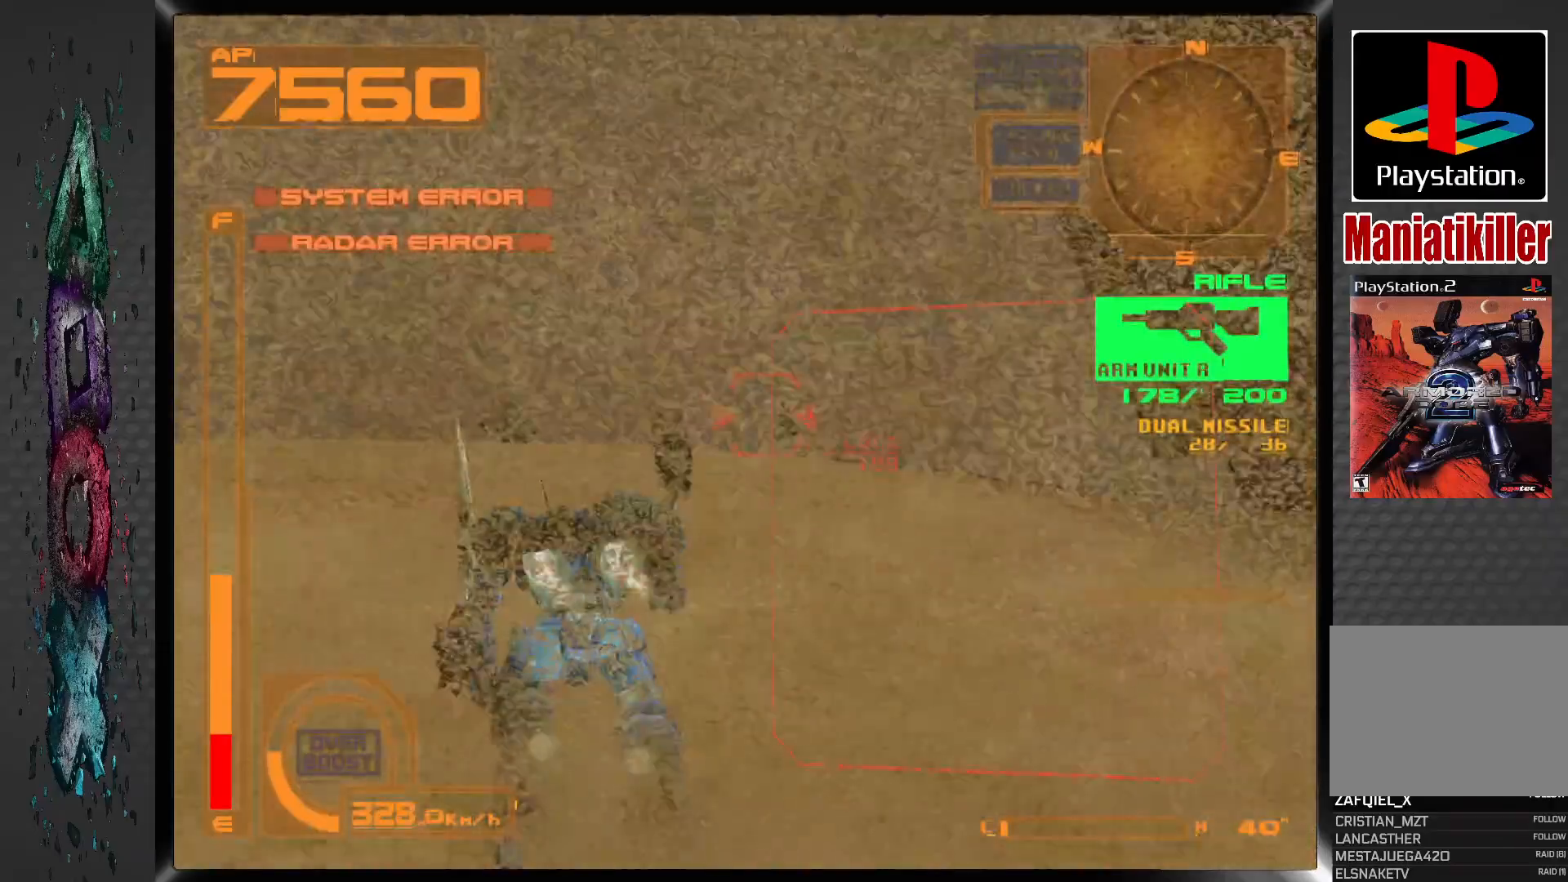
{"dt_ms": 500, "buttons": ["CROSS", "DPAD_UP", "DPAD_LEFT"], "left_stick": "center", "right_stick": "center", "events": [[50, "DPAD_RIGHT", "up"], [267, "DPAD_LEFT", "down"], [300, "L1", "up"]]}
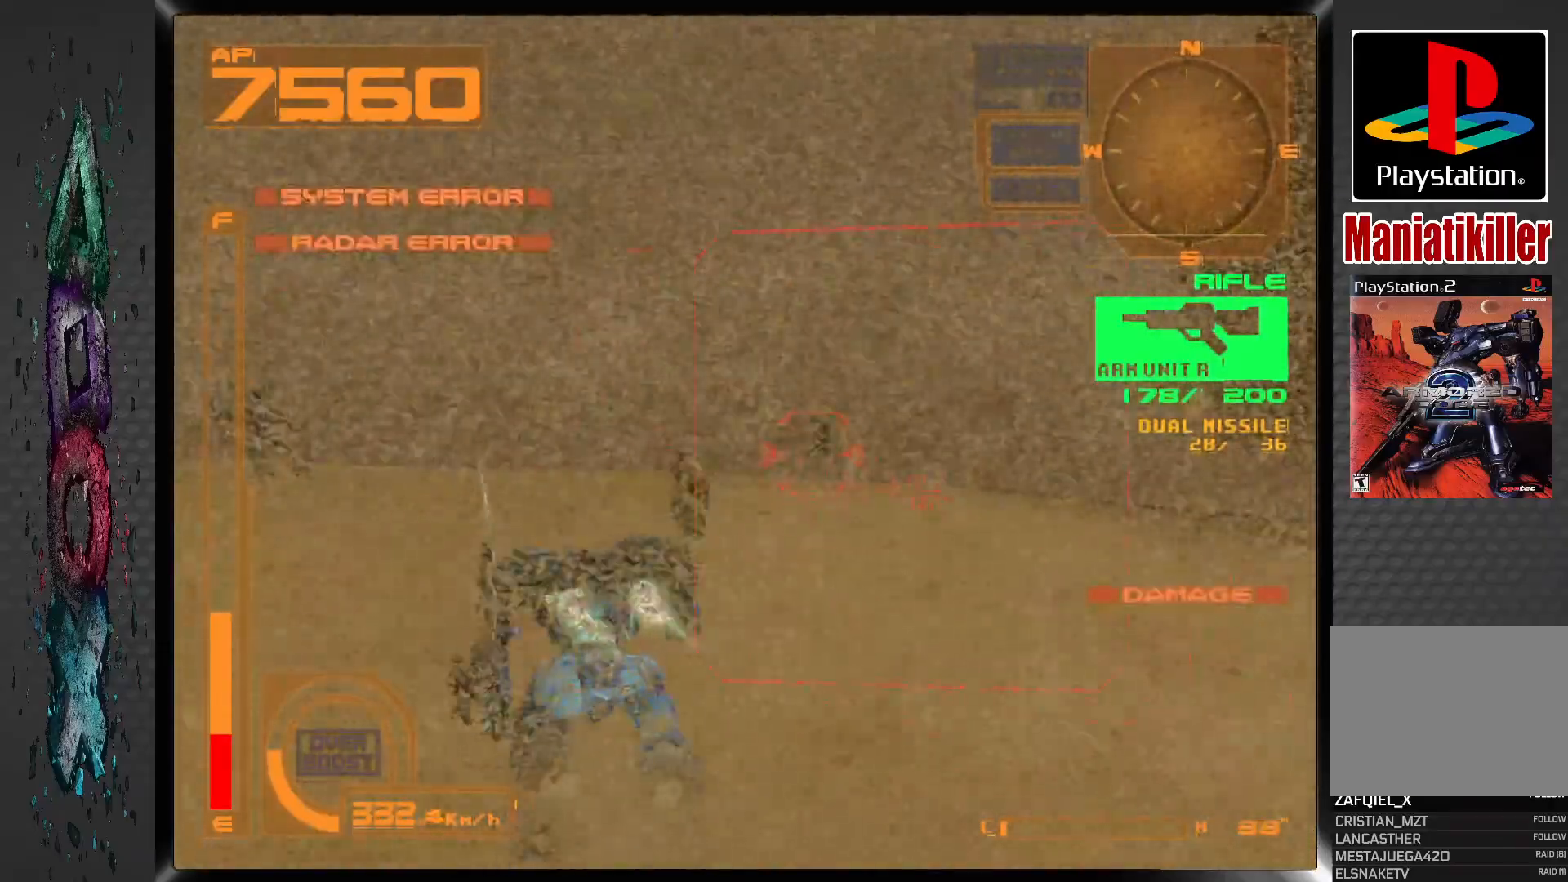
{"dt_ms": 500, "buttons": ["SQUARE", "DPAD_UP"], "left_stick": "center", "right_stick": "center", "events": [[50, "CROSS", "up"], [83, "DPAD_LEFT", "up"], [133, "SQUARE", "down"], [150, "DPAD_RIGHT", "down"], [217, "DPAD_RIGHT", "up"]]}
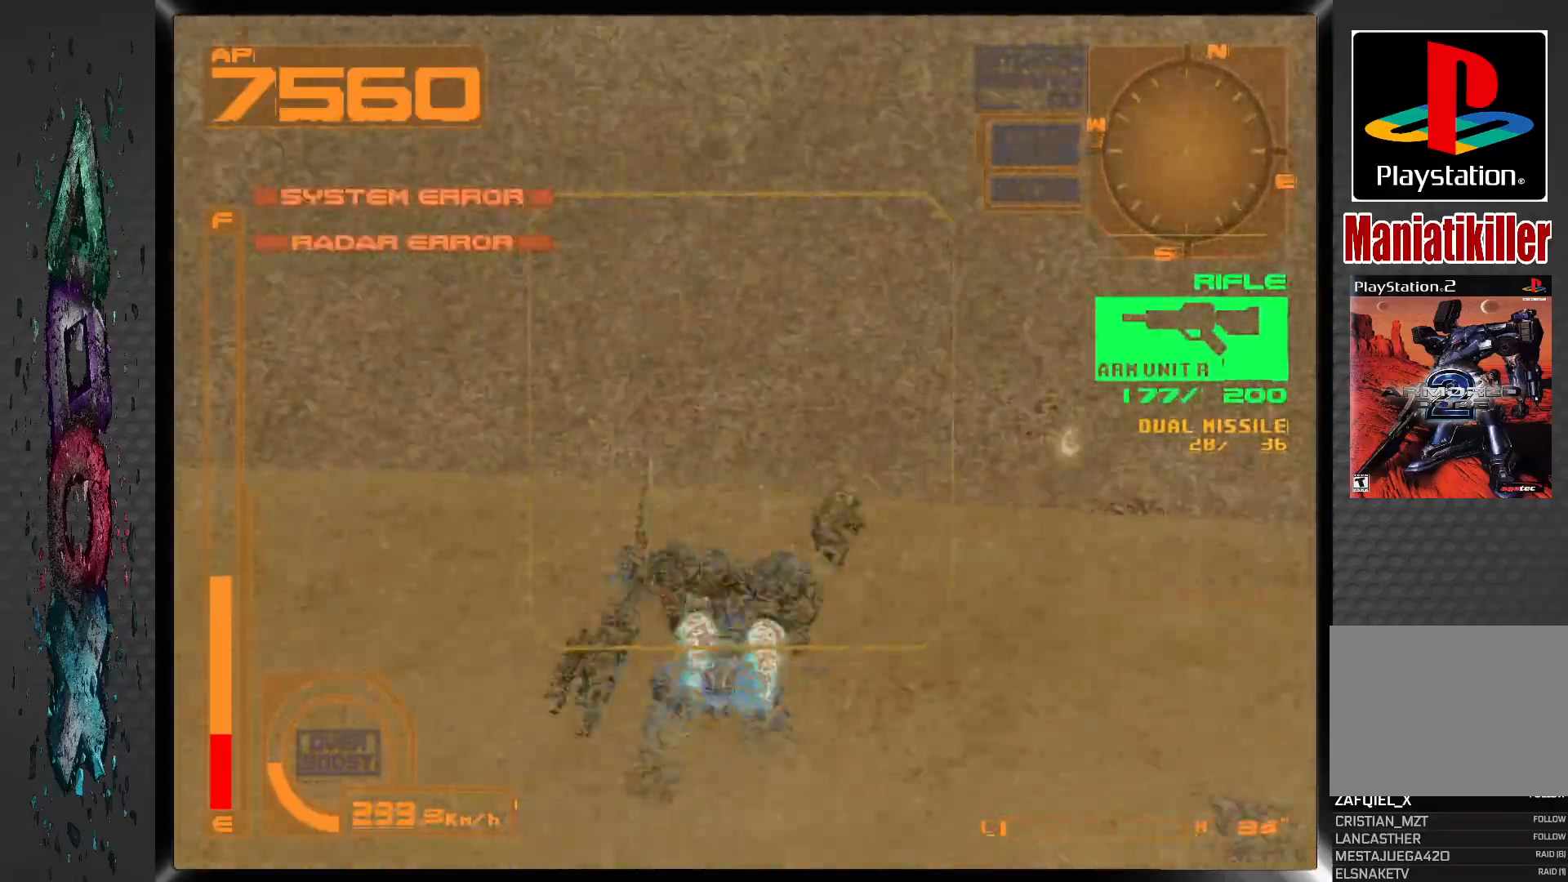
{"dt_ms": 500, "buttons": ["SQUARE", "DPAD_UP"], "left_stick": "center", "right_stick": "center", "events": [[100, "DPAD_RIGHT", "down"], [450, "DPAD_RIGHT", "up"]]}
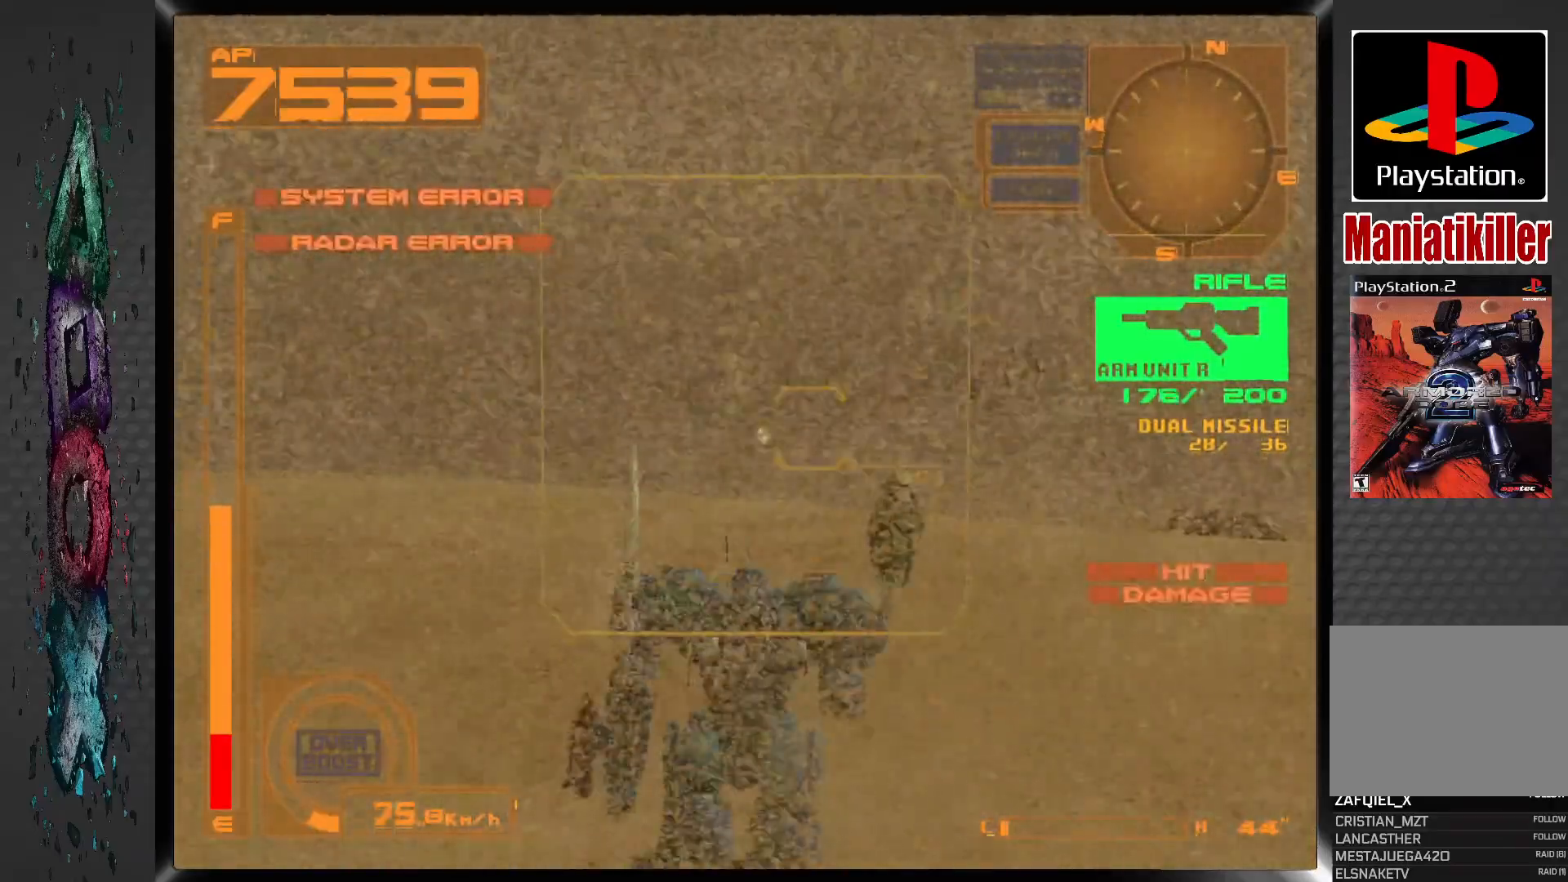
{"dt_ms": 500, "buttons": ["SQUARE", "DPAD_UP"], "left_stick": "center", "right_stick": "center", "events": []}
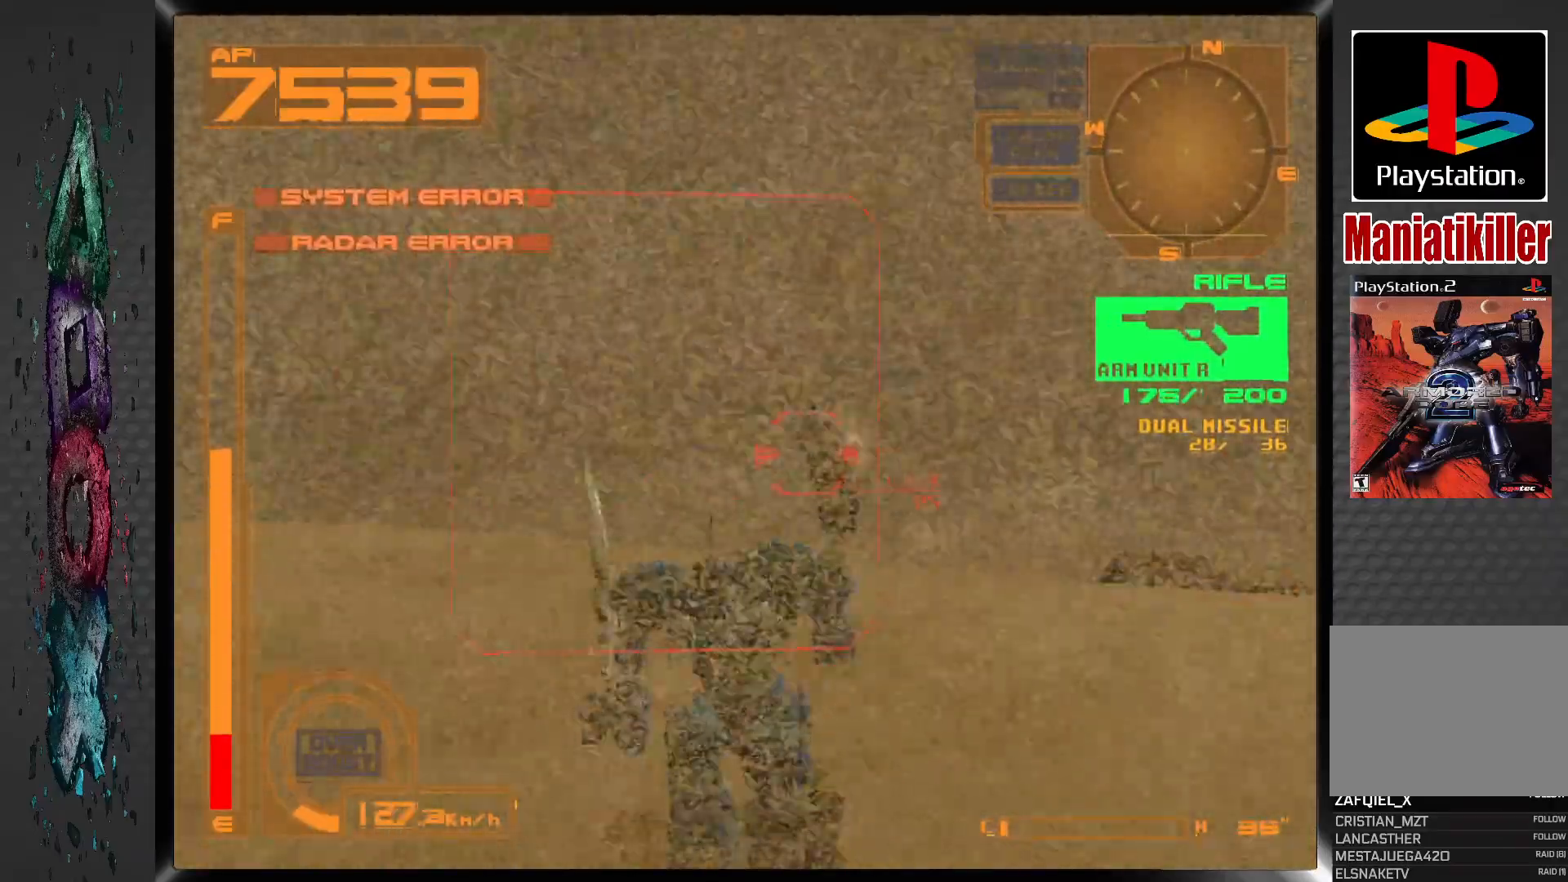
{"dt_ms": 500, "buttons": ["SQUARE", "R1", "DPAD_UP", "DPAD_LEFT"], "left_stick": "center", "right_stick": "center", "events": [[33, "R1", "down"], [367, "DPAD_LEFT", "down"]]}
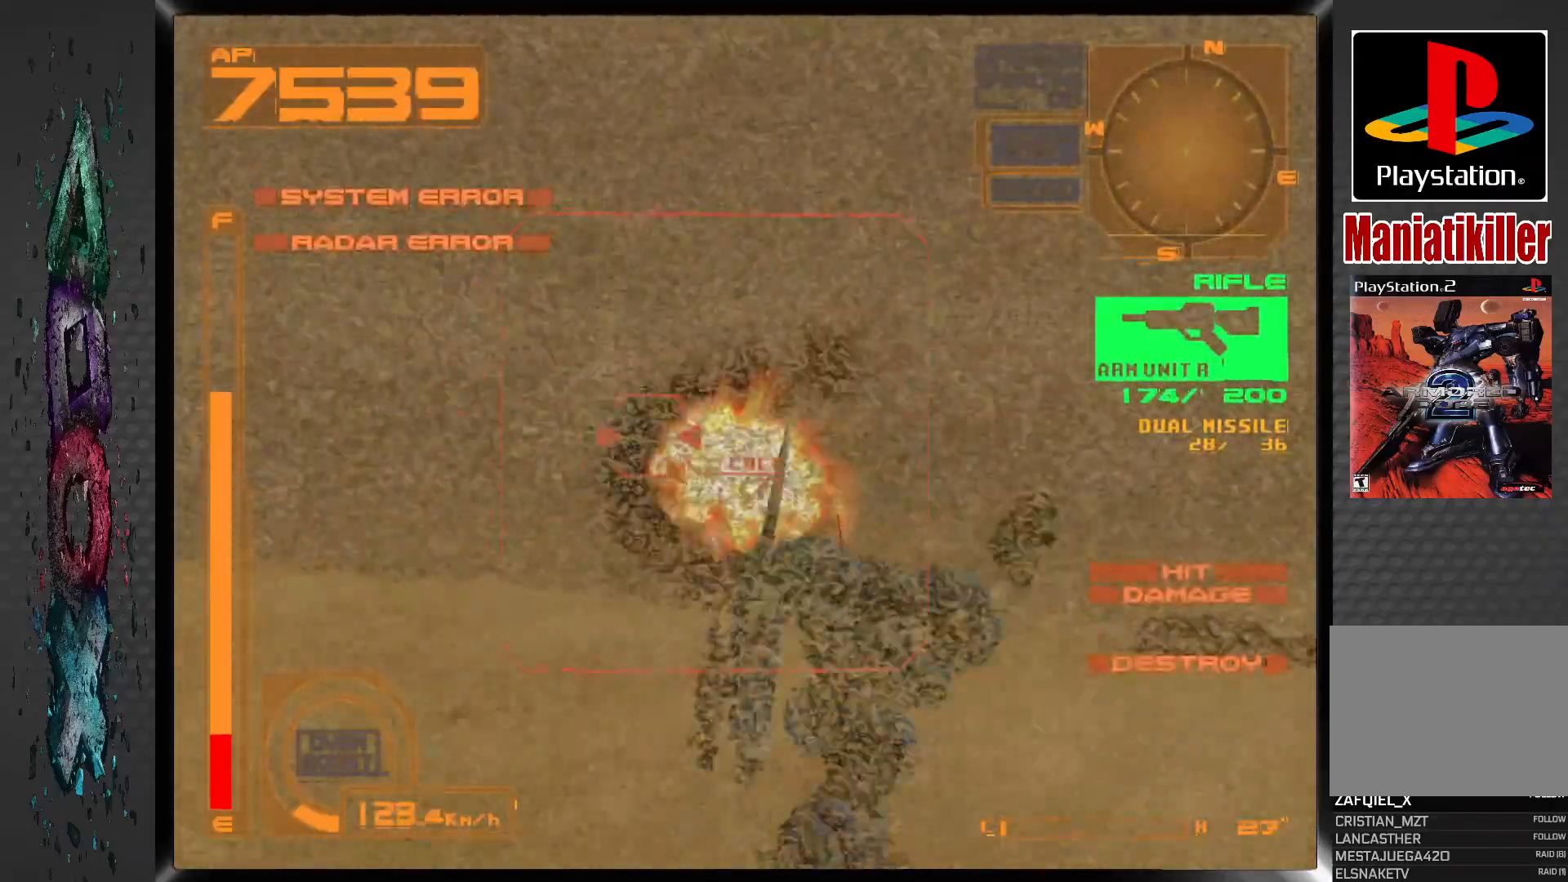
{"dt_ms": 500, "buttons": ["R1", "DPAD_UP", "DPAD_LEFT"], "left_stick": "center", "right_stick": "center", "events": [[233, "SQUARE", "up"]]}
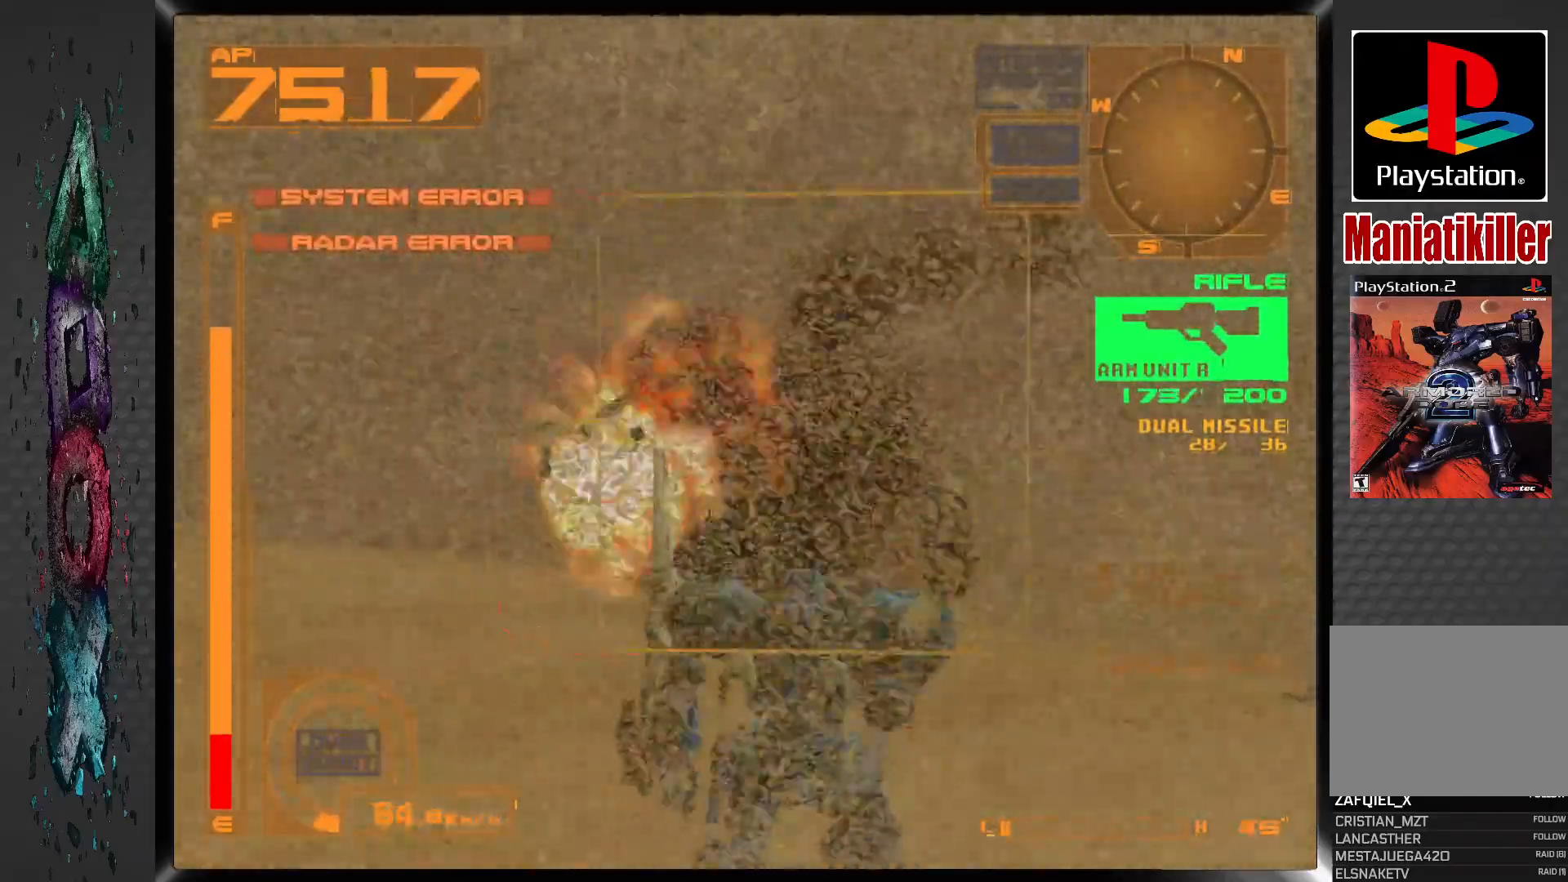
{"dt_ms": 500, "buttons": ["CROSS", "R1", "DPAD_UP", "DPAD_LEFT"], "left_stick": "center", "right_stick": "center", "events": [[167, "CROSS", "down"]]}
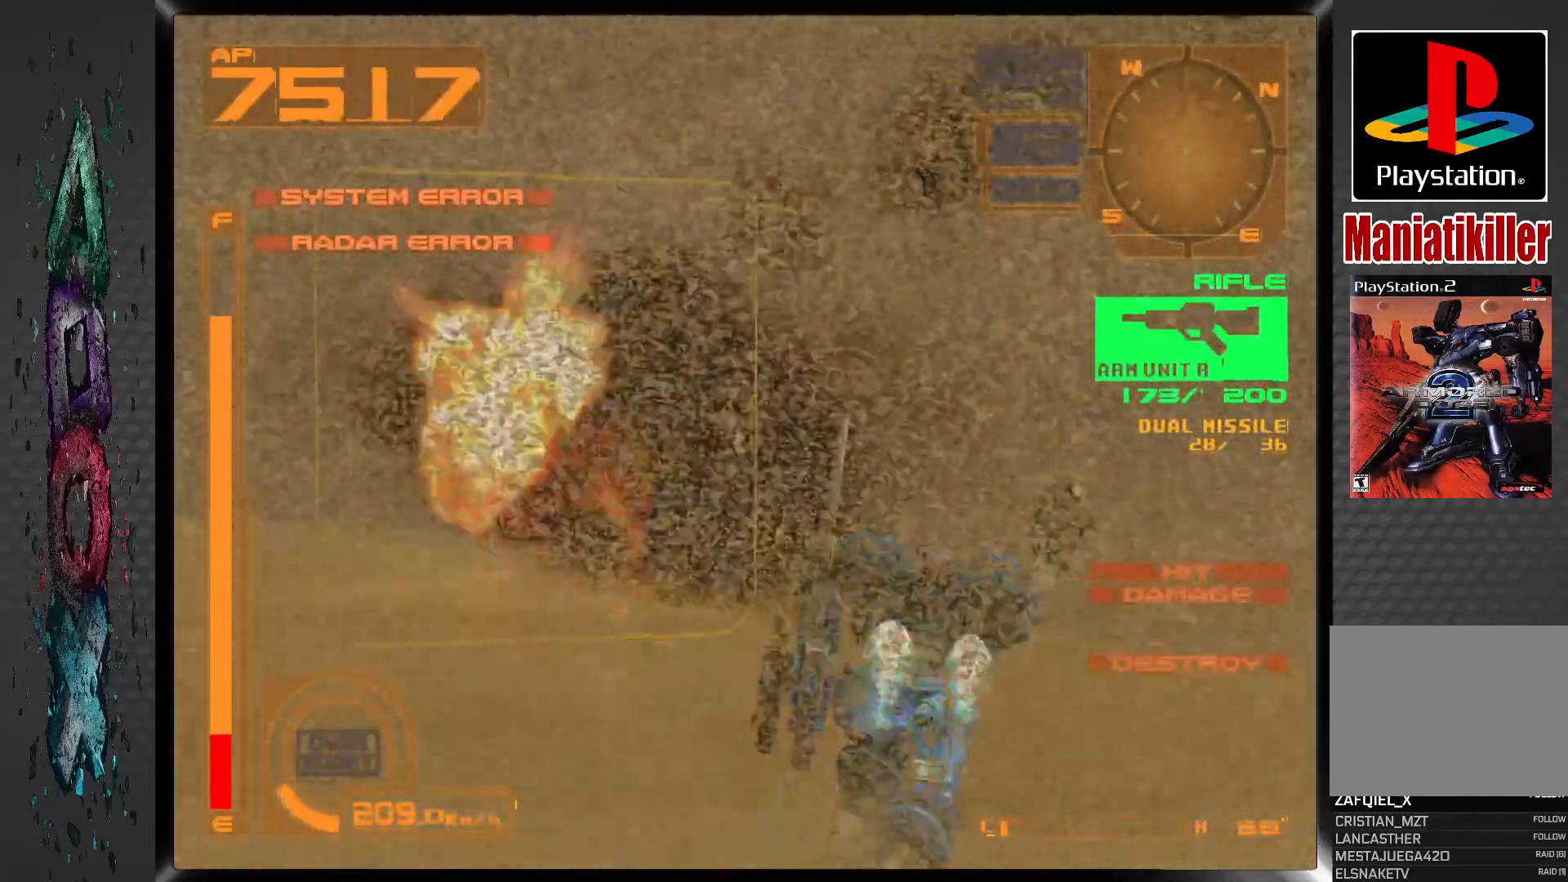
{"dt_ms": 500, "buttons": ["DPAD_UP", "DPAD_LEFT"], "left_stick": "center", "right_stick": "center", "events": [[133, "CROSS", "up"], [167, "R1", "up"]]}
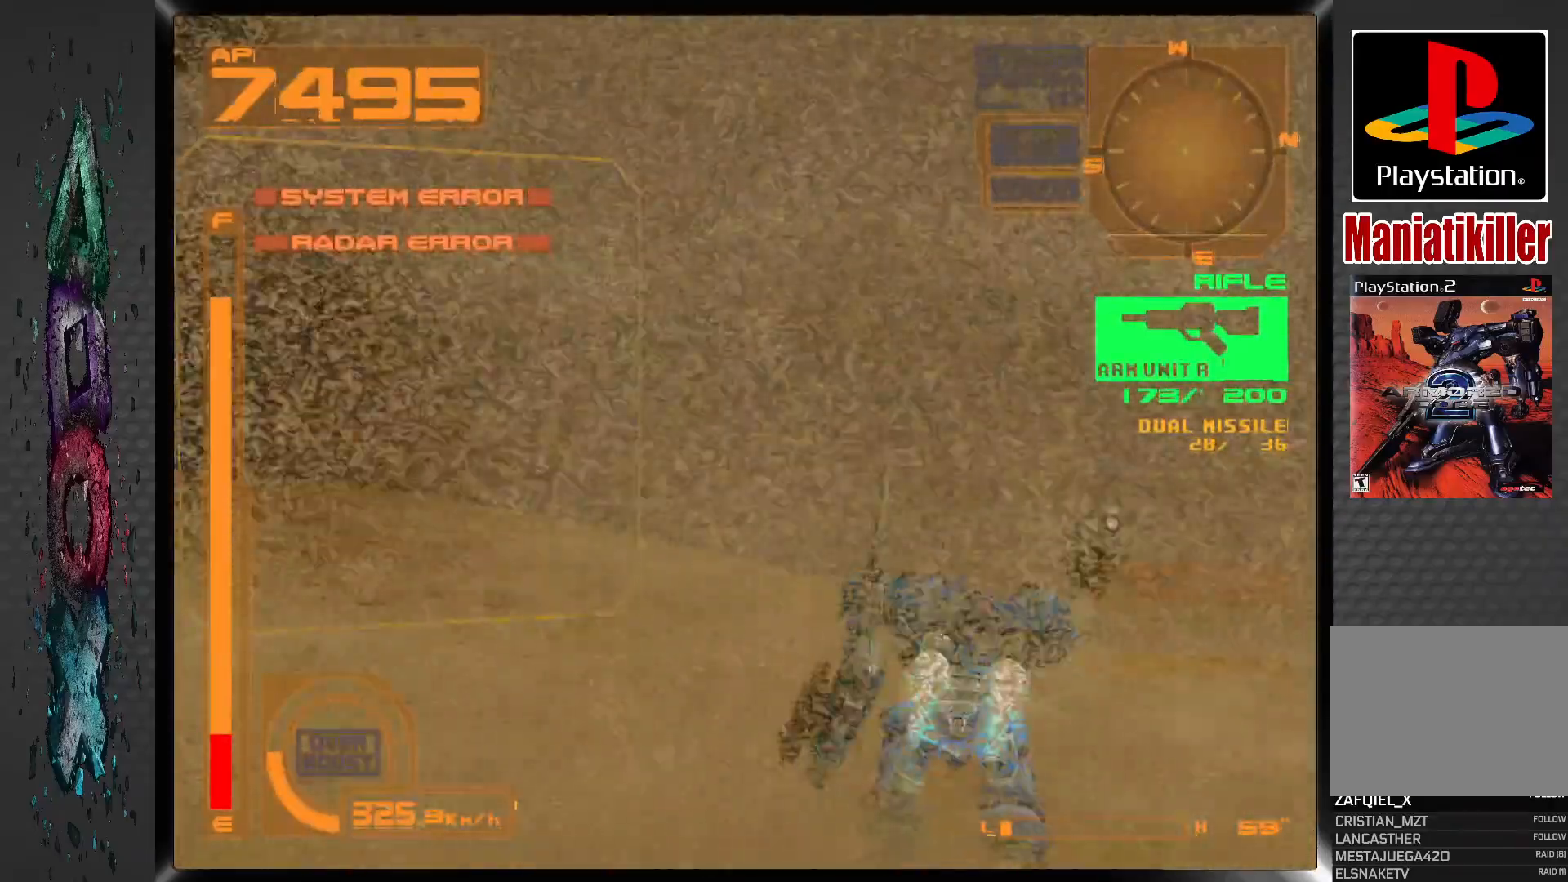
{"dt_ms": 500, "buttons": ["CROSS", "R1", "DPAD_UP", "DPAD_LEFT"], "left_stick": "center", "right_stick": "center", "events": [[33, "CROSS", "down"], [33, "R1", "down"]]}
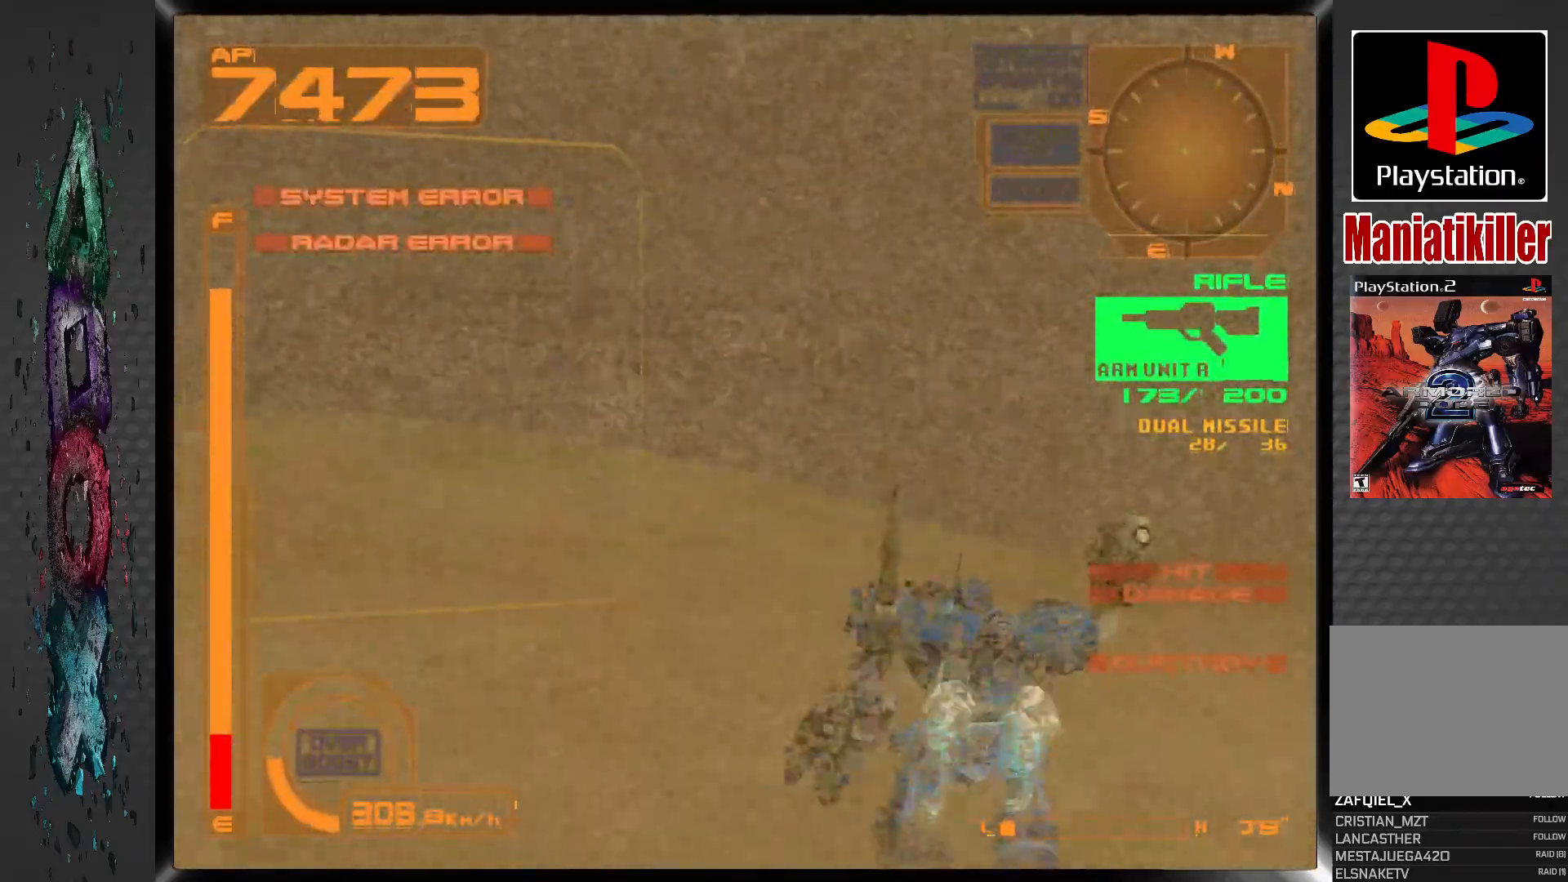
{"dt_ms": 500, "buttons": ["DPAD_UP", "DPAD_LEFT"], "left_stick": "center", "right_stick": "center", "events": [[367, "R1", "up"], [400, "CROSS", "up"]]}
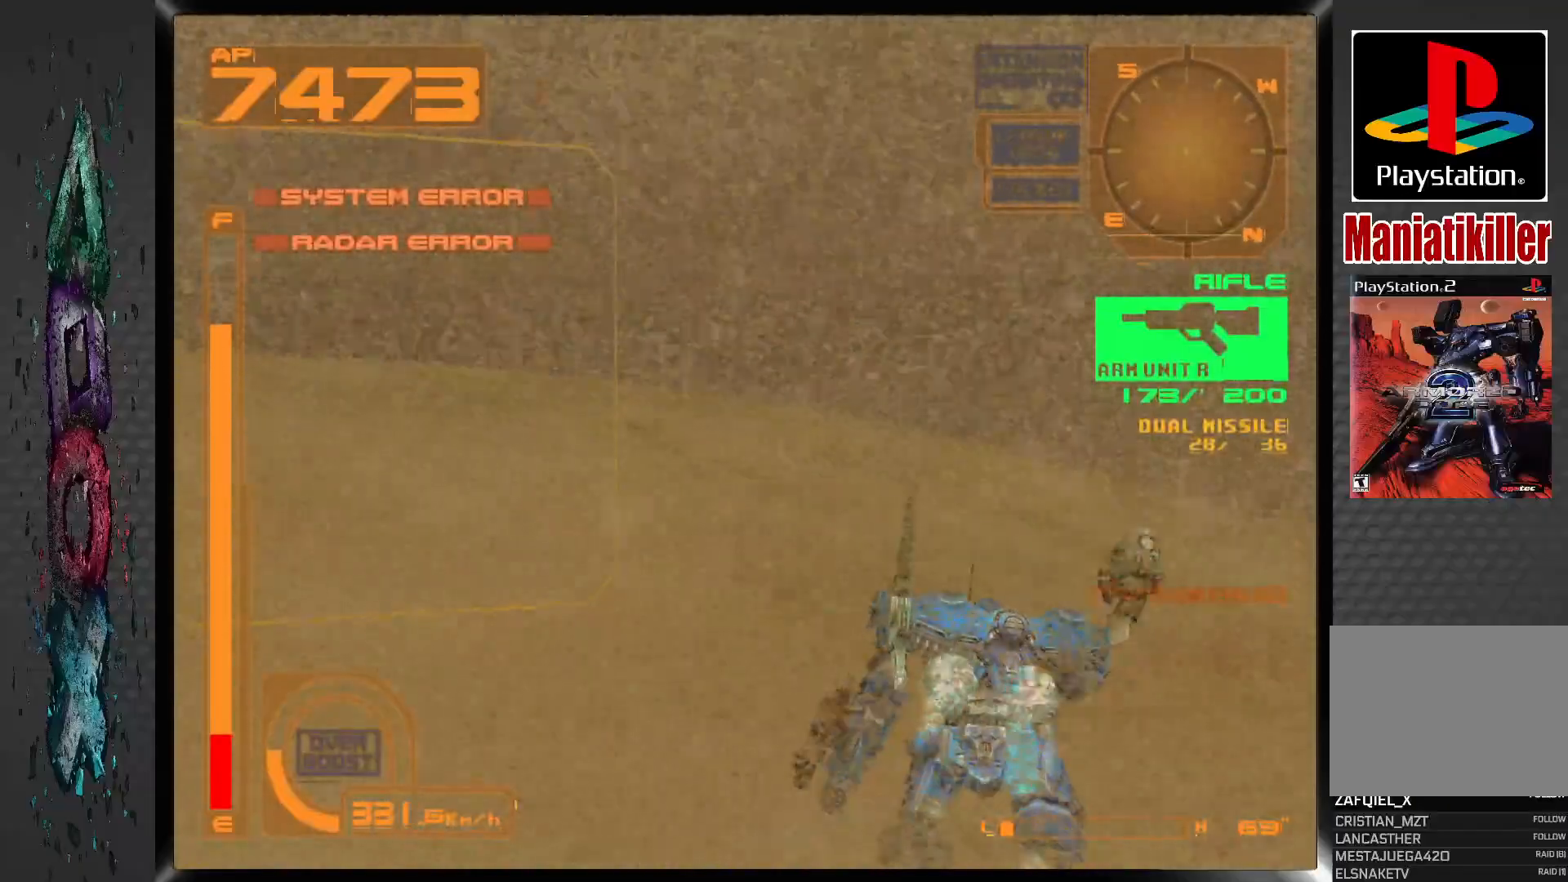
{"dt_ms": 500, "buttons": ["CROSS", "R1", "DPAD_UP", "DPAD_LEFT"], "left_stick": "center", "right_stick": "center", "events": [[67, "R1", "down"], [100, "CROSS", "down"]]}
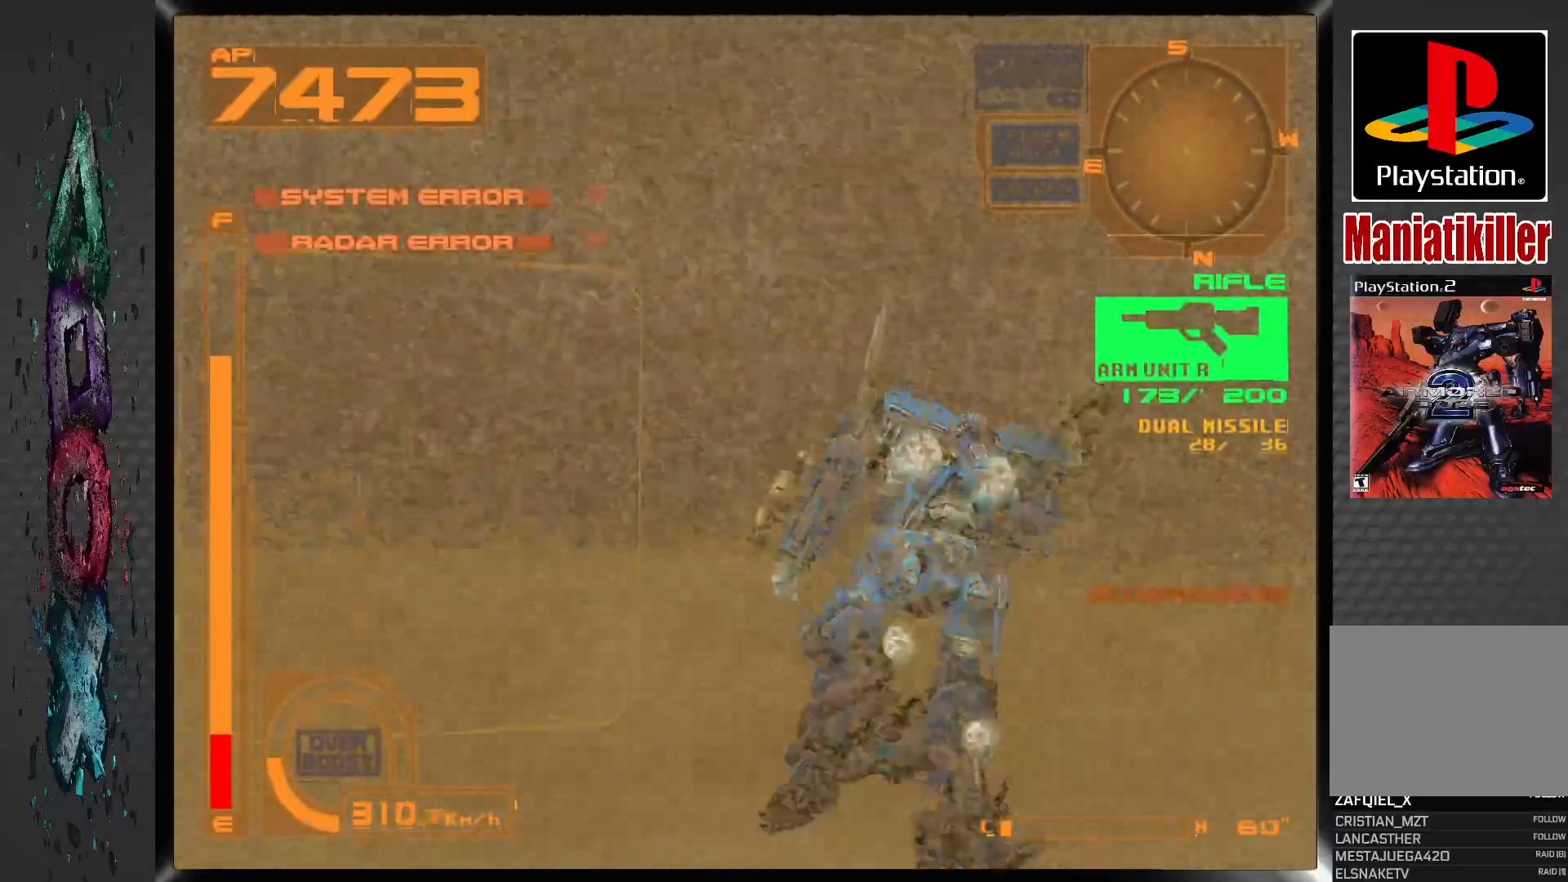
{"dt_ms": 500, "buttons": ["R2", "DPAD_UP", "DPAD_LEFT"], "left_stick": "center", "right_stick": "center", "events": [[167, "R1", "up"], [183, "CROSS", "up"], [400, "R2", "down"]]}
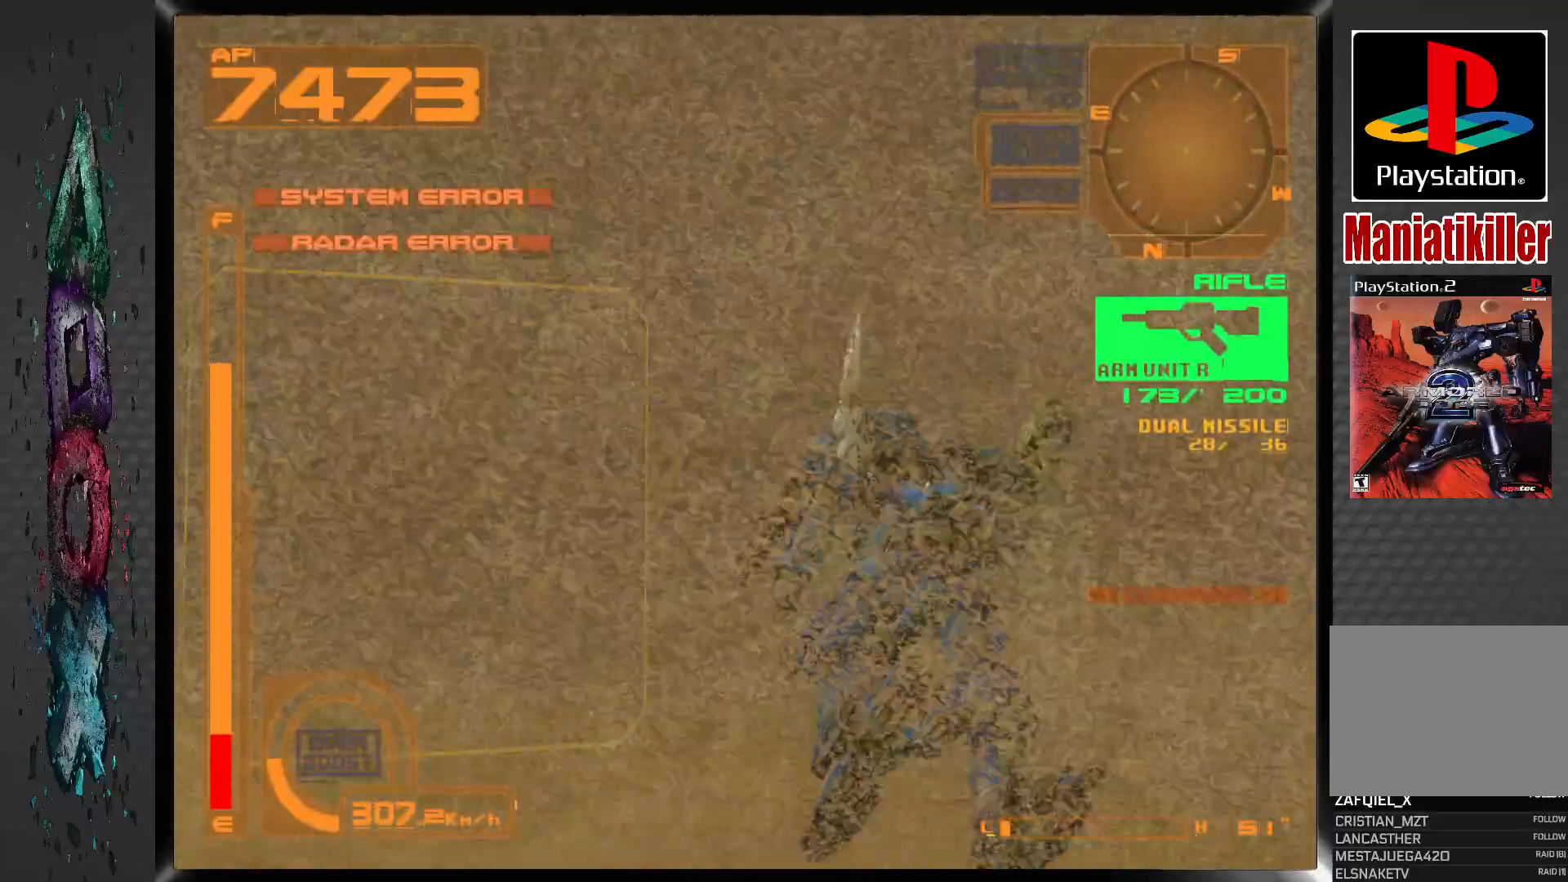
{"dt_ms": 1000, "buttons": ["DPAD_LEFT"], "left_stick": "center", "right_stick": "center", "events": [[200, "R2", "up"], [583, "DPAD_UP", "up"]]}
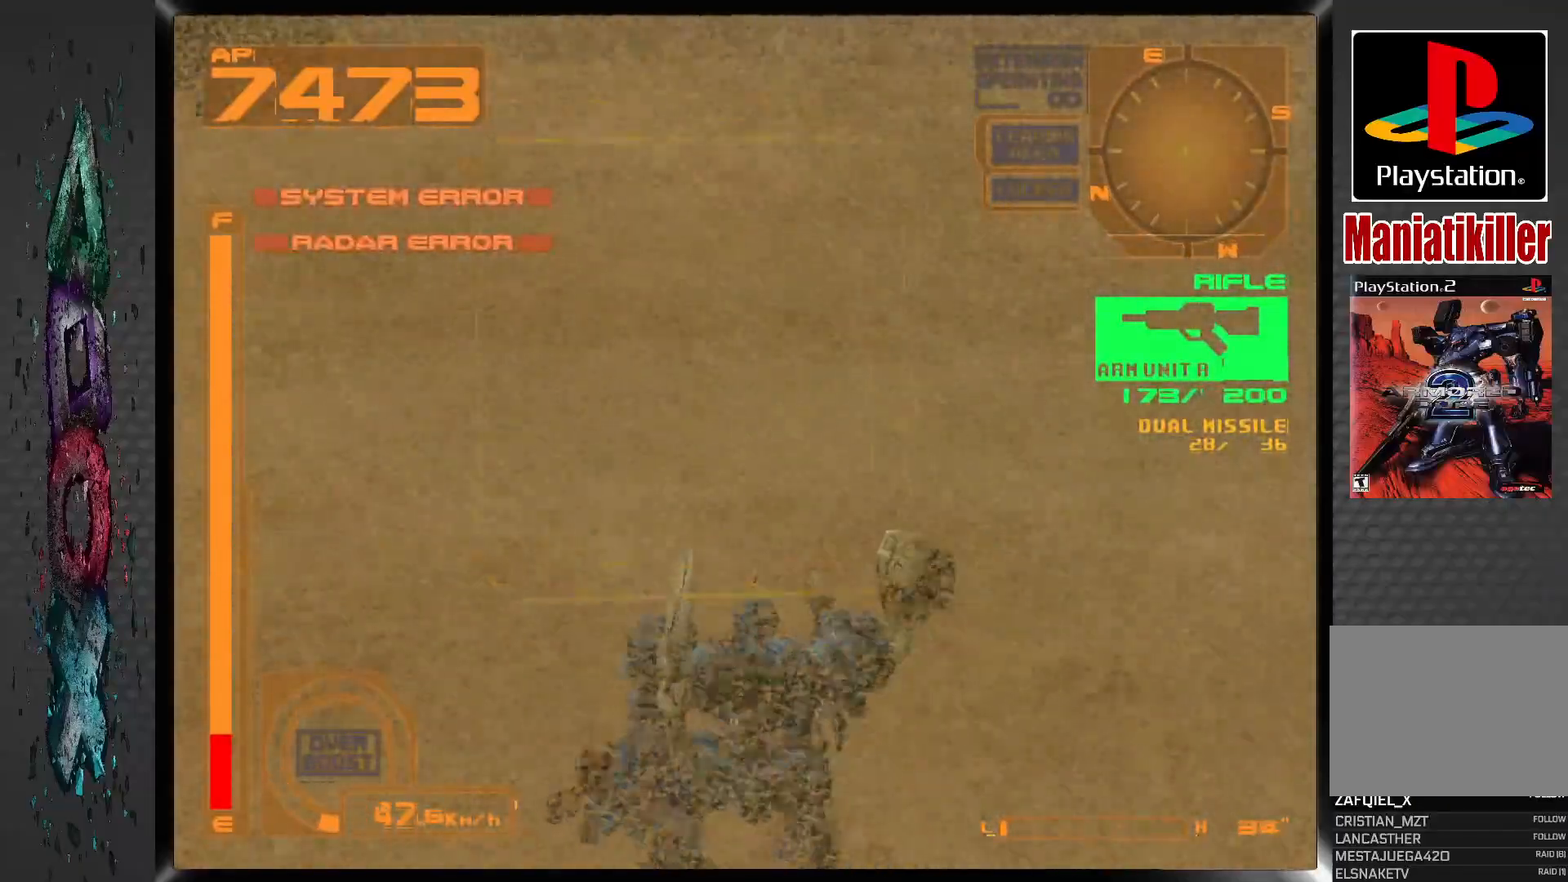
{"dt_ms": 500, "buttons": ["DPAD_LEFT"], "left_stick": "center", "right_stick": "center", "events": []}
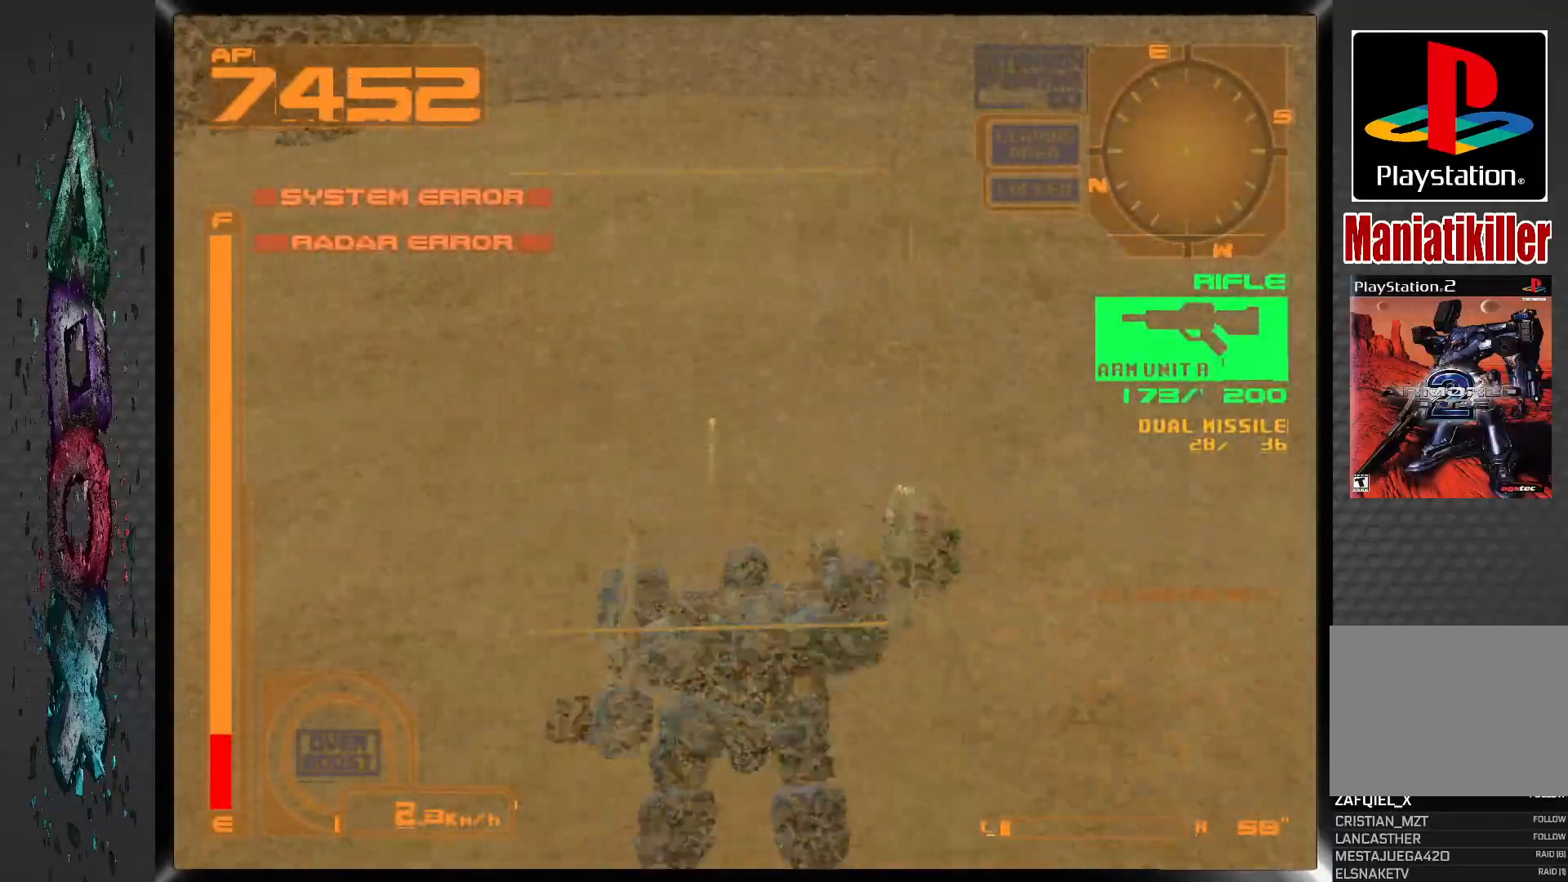
{"dt_ms": 500, "buttons": ["DPAD_LEFT"], "left_stick": "center", "right_stick": "center", "events": []}
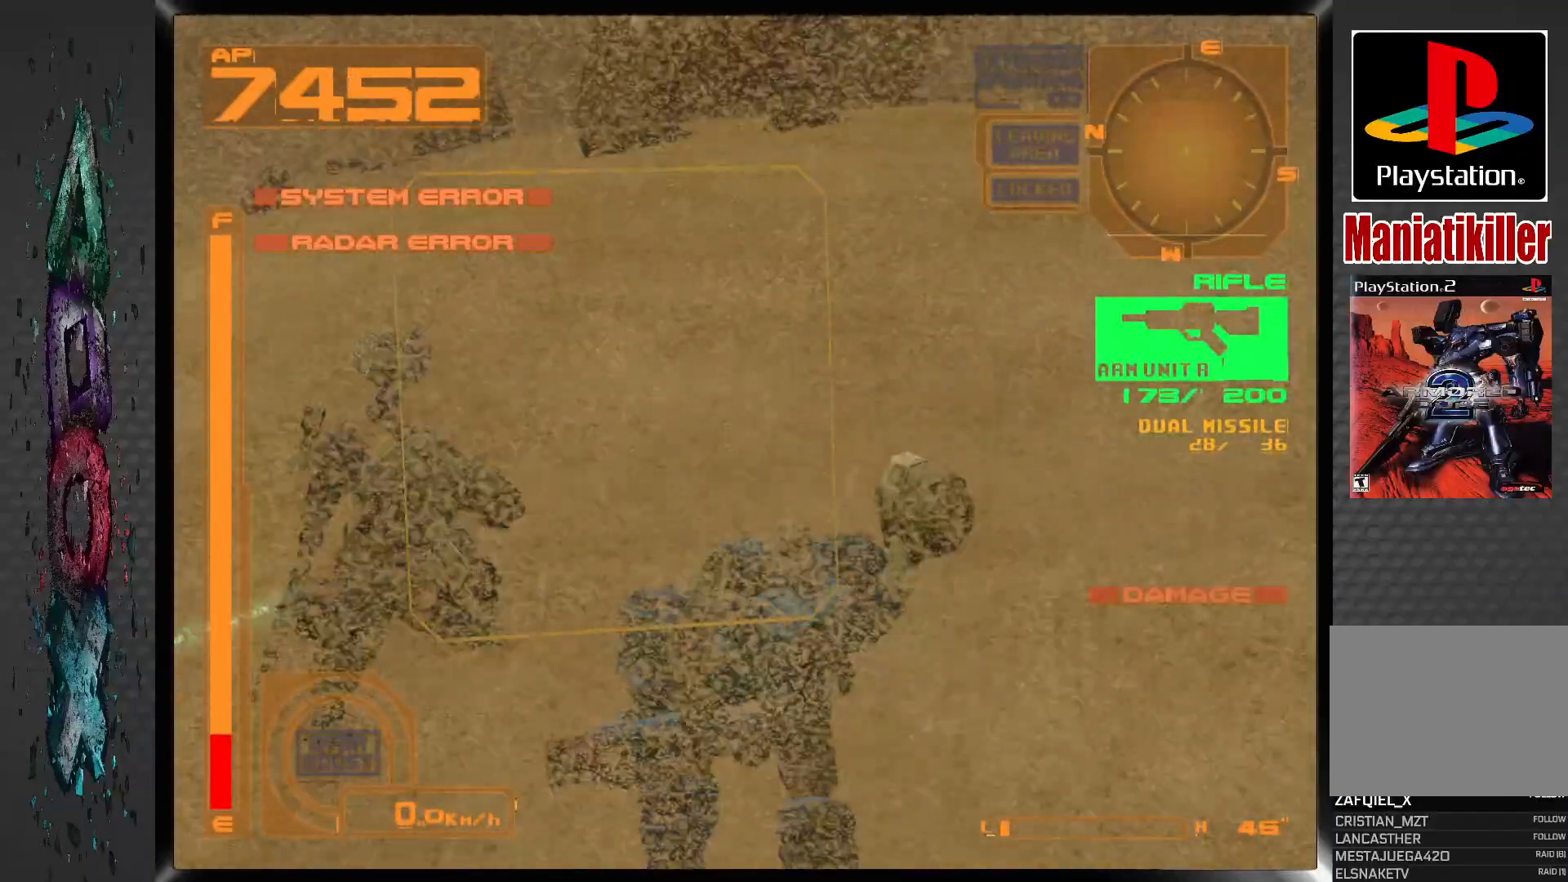
{"dt_ms": 500, "buttons": ["CROSS", "R1", "DPAD_LEFT"], "left_stick": "center", "right_stick": "center", "events": [[100, "R1", "down"], [117, "CROSS", "down"]]}
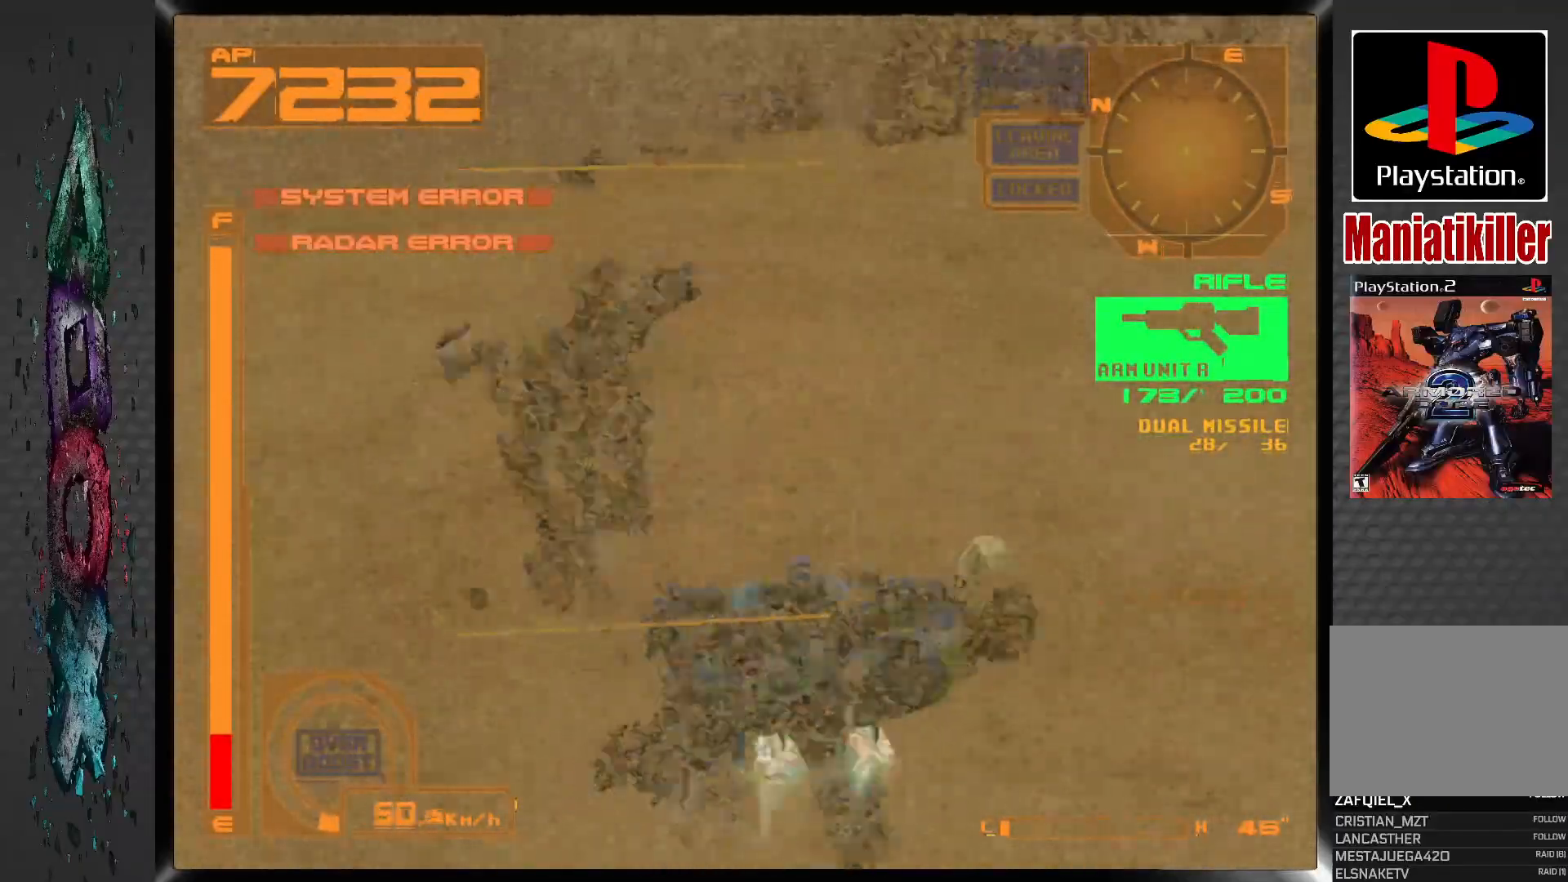
{"dt_ms": 500, "buttons": ["DPAD_DOWN", "DPAD_LEFT"], "left_stick": "center", "right_stick": "center", "events": [[150, "DPAD_DOWN", "down"], [217, "CROSS", "up"], [233, "R1", "up"]]}
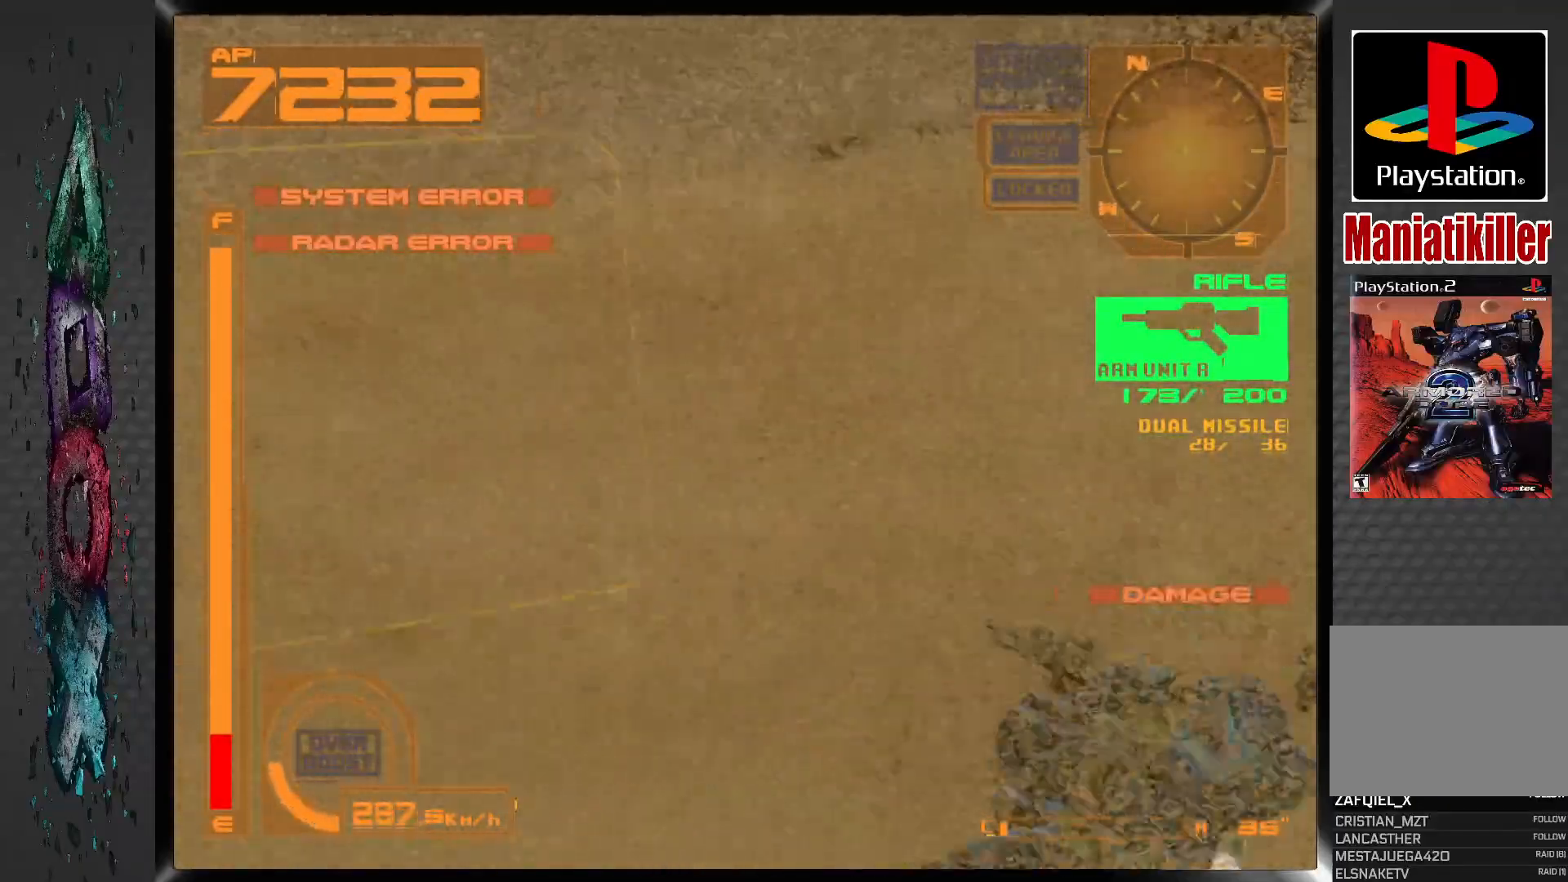
{"dt_ms": 500, "buttons": ["DPAD_DOWN", "DPAD_LEFT"], "left_stick": "center", "right_stick": "center", "events": []}